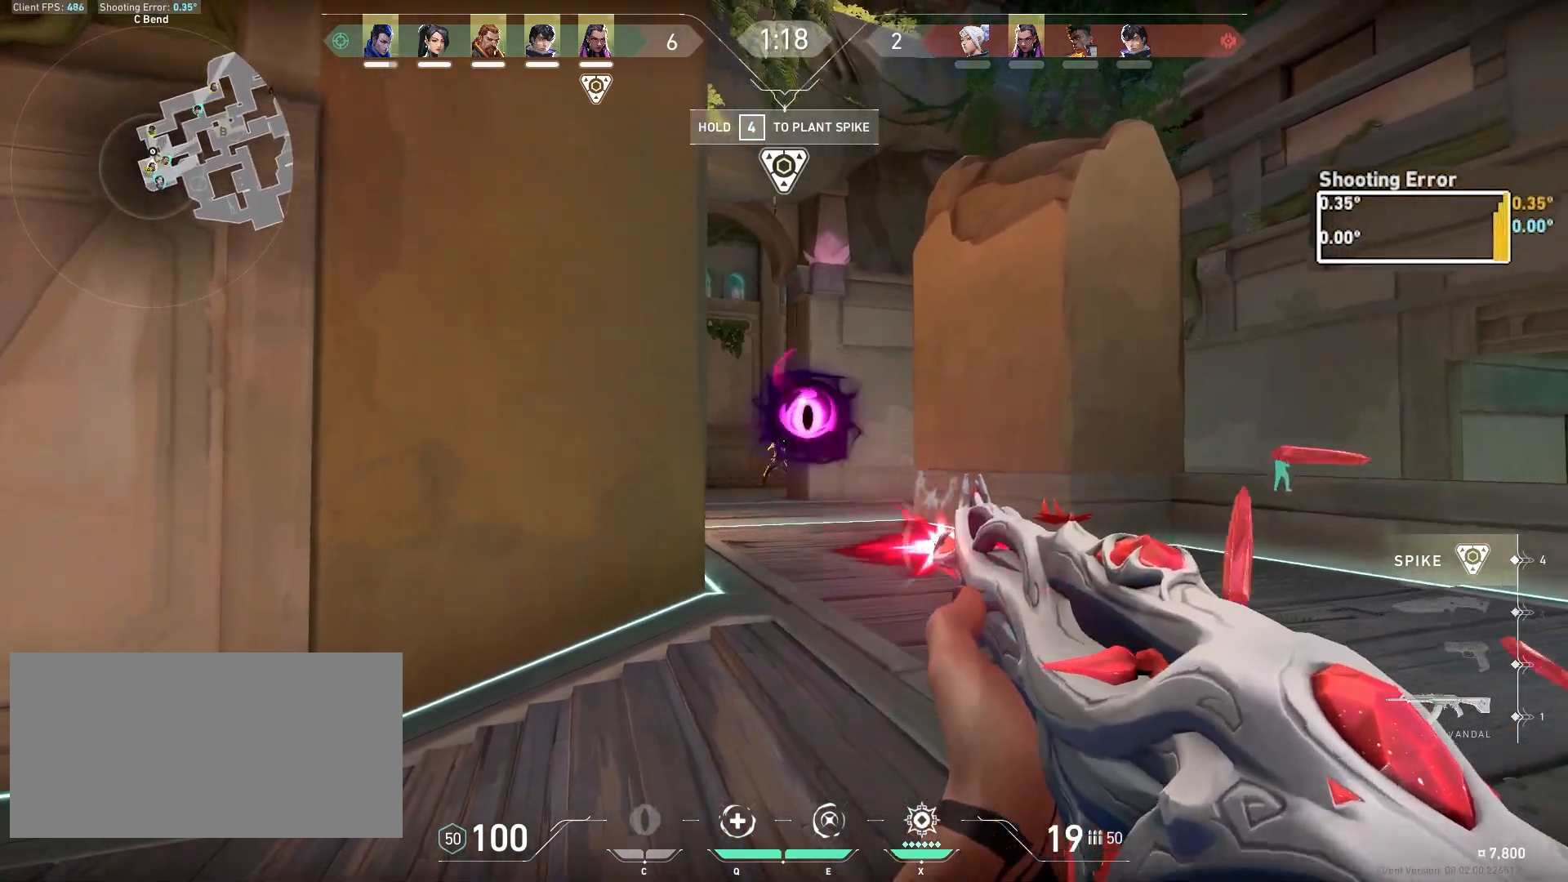
Gameplay with keyboard and mouse; each line is a JSON object with the keys and mouse buttons held at the frame after it. "events" lists presses ("down") and releases ("up") of "a", "ctrl", "d", "e", "q", "s", "shift", "space", "w", "mouse_left", "mouse_wheel", "mouse_right", "mouse_mb4" and "mouse_mb5" between this image and that frame as [ms after this image, input, new state], when the widget could be followed in between. "mouse_left", "mouse_wheel", "mouse_right", "mouse_mb4", "mouse_mb5" = the "left", "wheel", "right", "mb4", "mb5" buttons of the "mouse" list. No other keys are recorded. "wheel" means that the mouse wheel is clicked or scrolled. Mouse movement is not recorded.
{"keys": ["a", "w"], "mouse": [], "events": [[33, "mouse_left", "up"], [100, "a", "down"], [100, "mouse_left", "down"], [417, "mouse_left", "up"], [450, "ctrl", "up"], [450, "w", "down"]]}
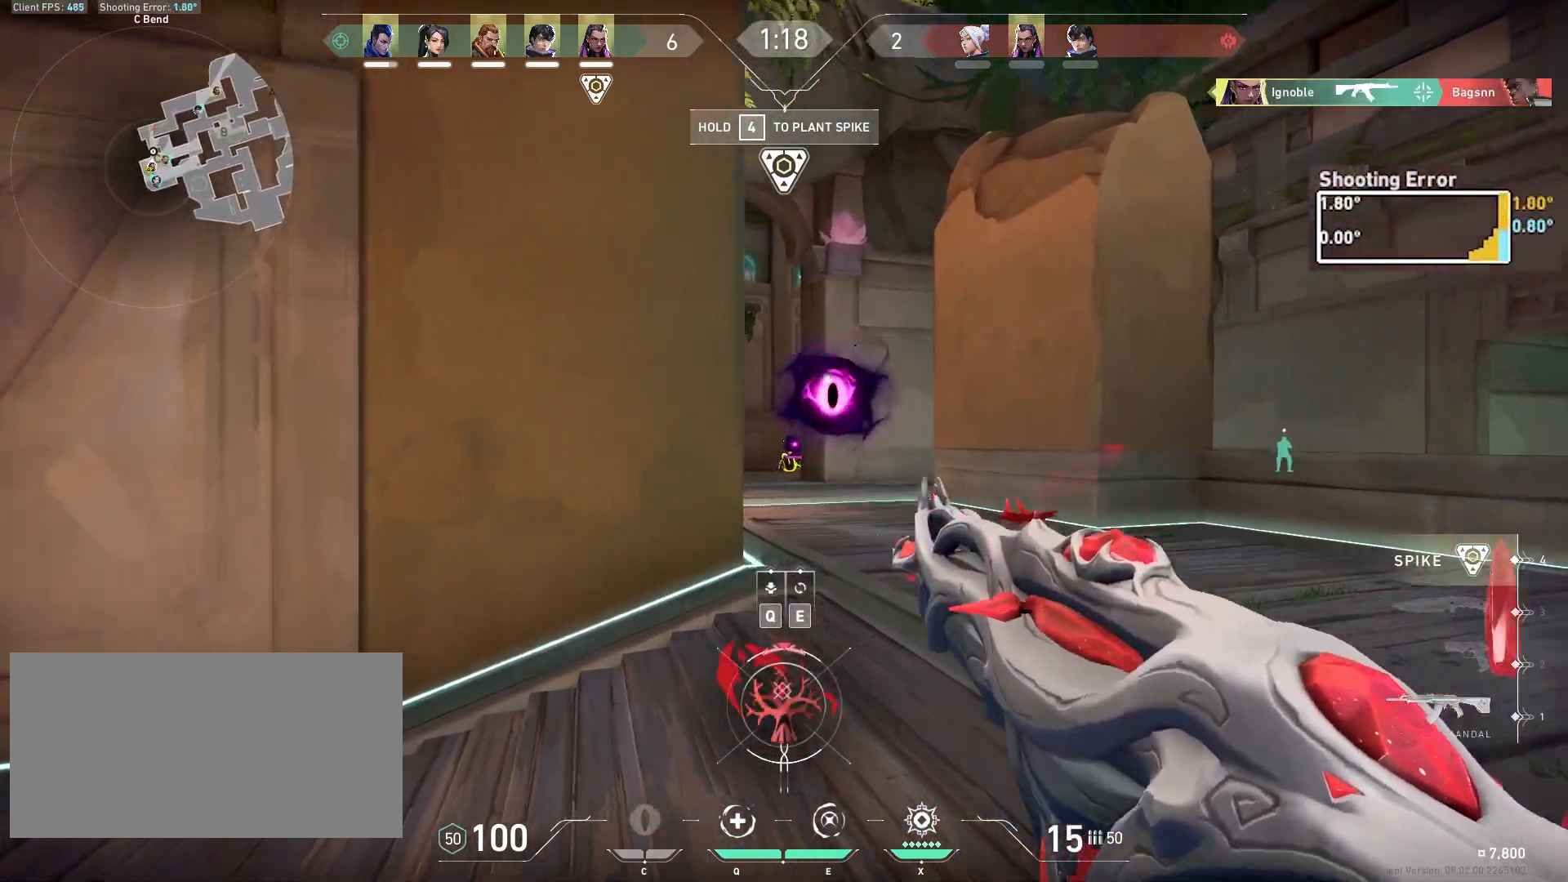
{"keys": ["d"], "mouse": [], "events": [[133, "w", "up"], [283, "d", "down"], [333, "a", "up"]]}
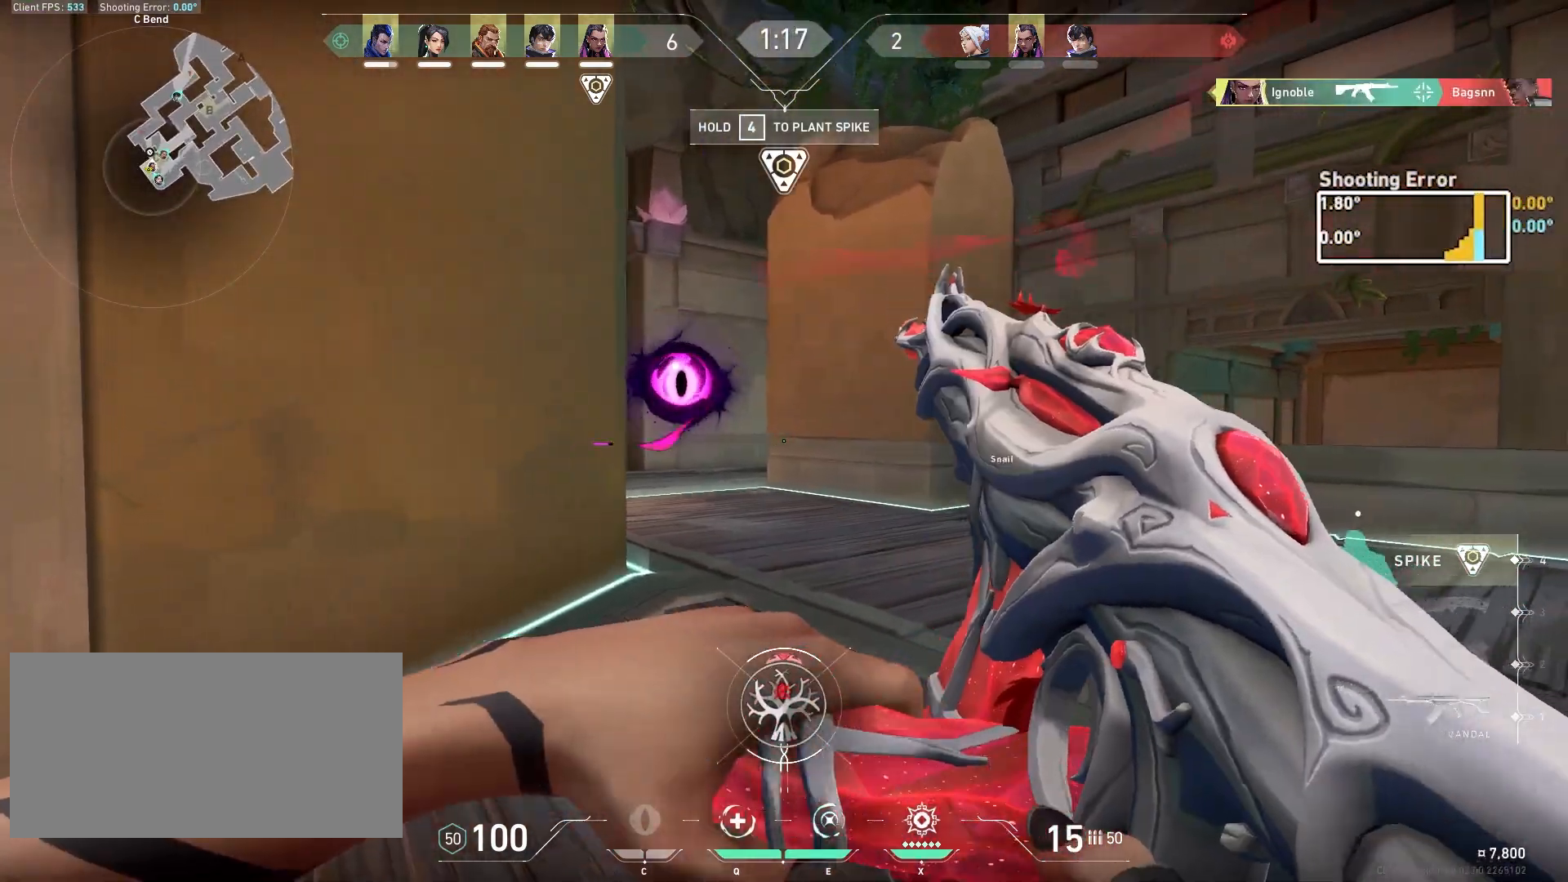
{"keys": ["d"], "mouse": [], "events": []}
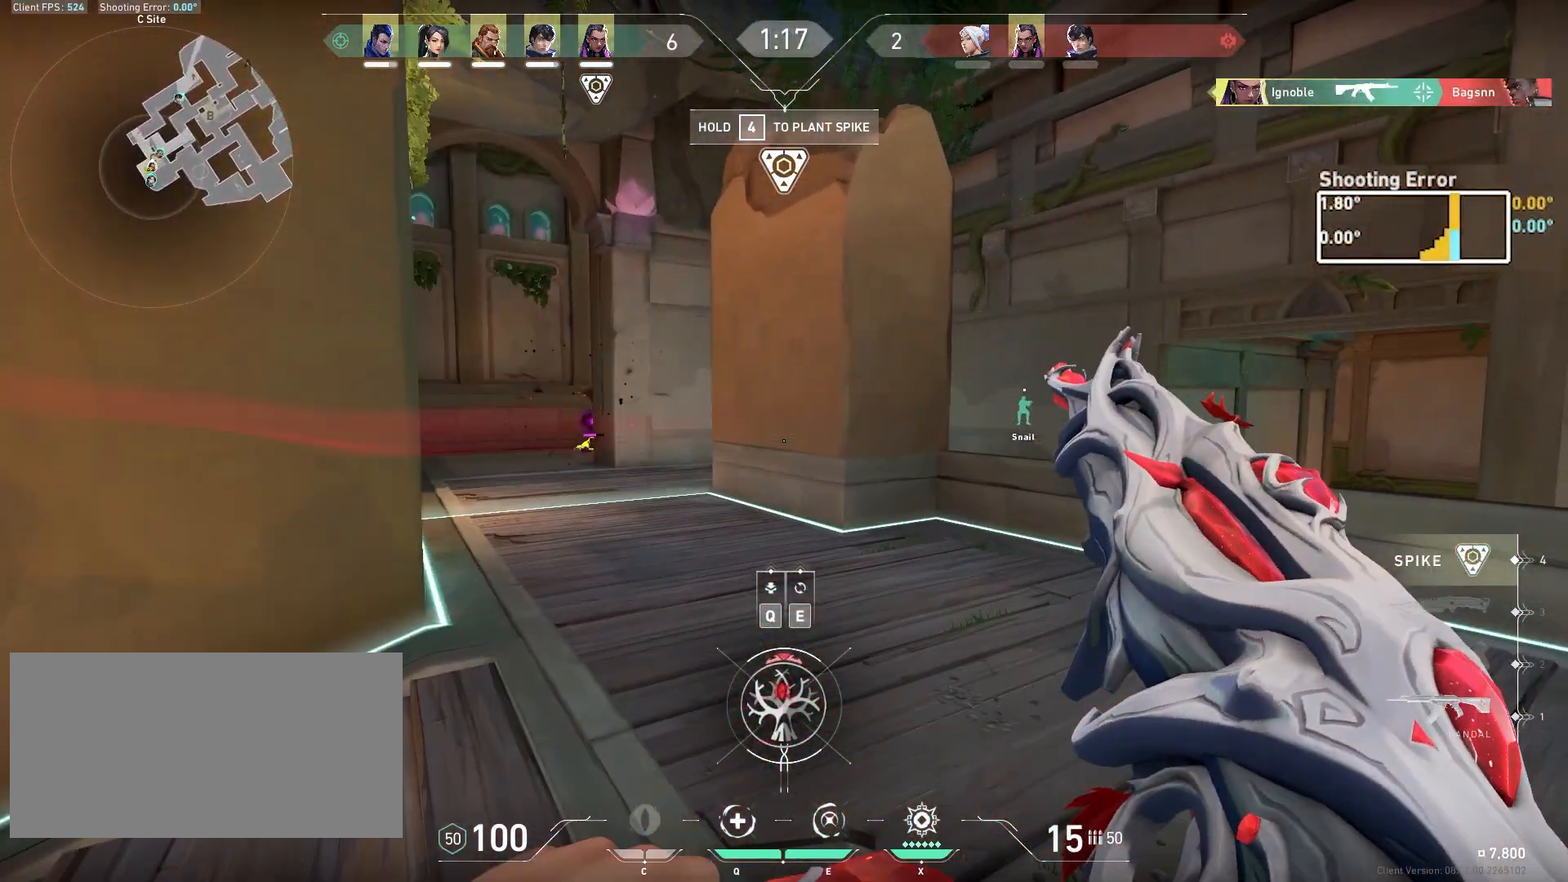
{"keys": ["w"], "mouse": [], "events": [[183, "w", "down"], [350, "d", "up"]]}
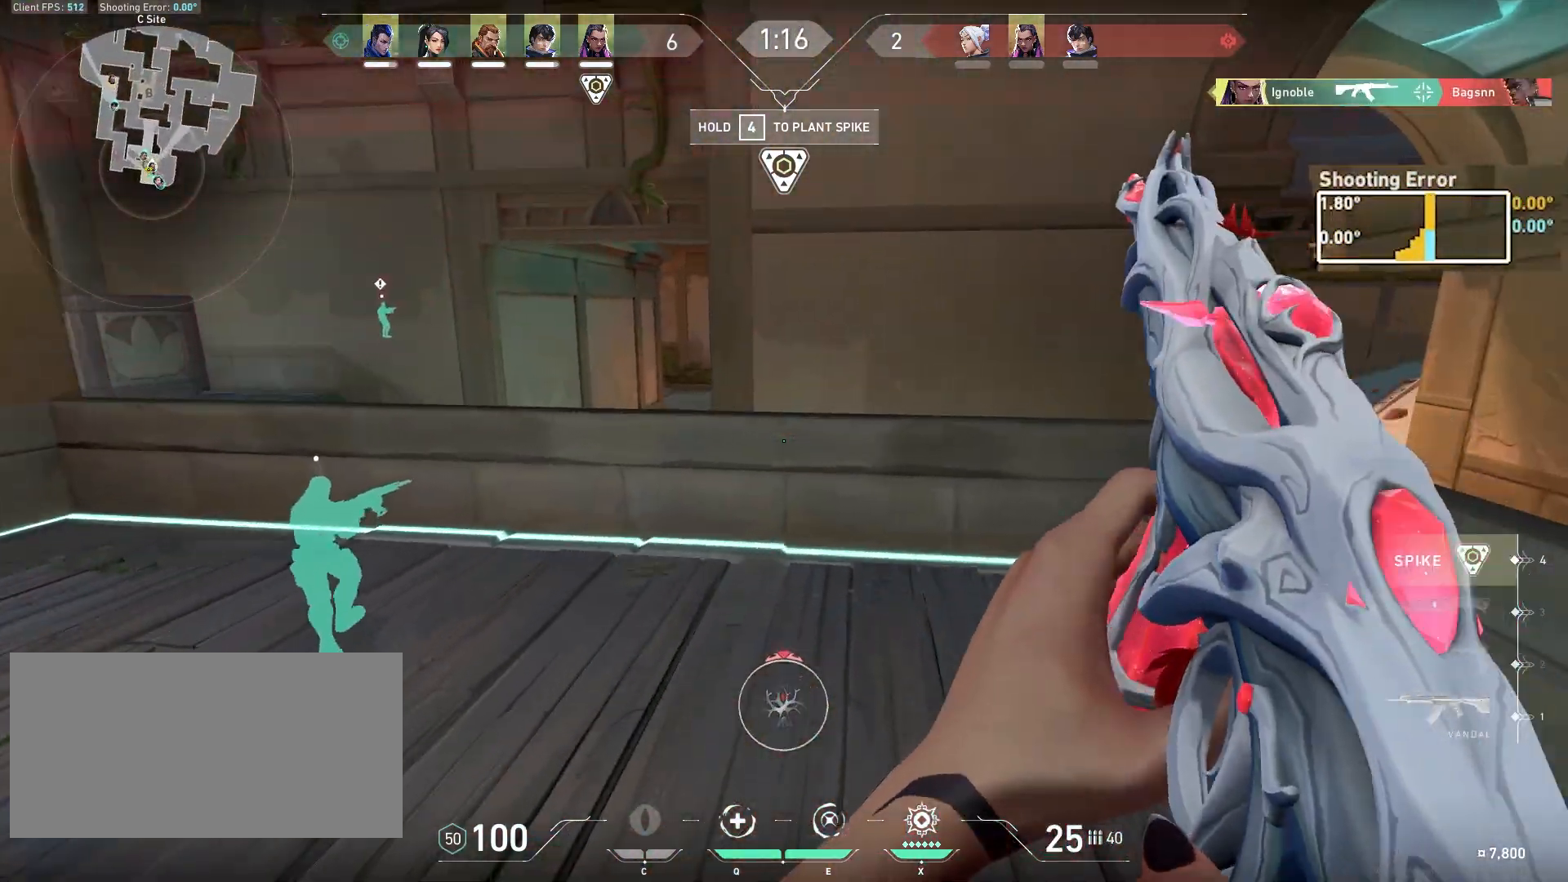
{"keys": ["a"], "mouse": [], "events": [[350, "s", "down"], [350, "w", "up"], [367, "a", "down"], [467, "s", "up"]]}
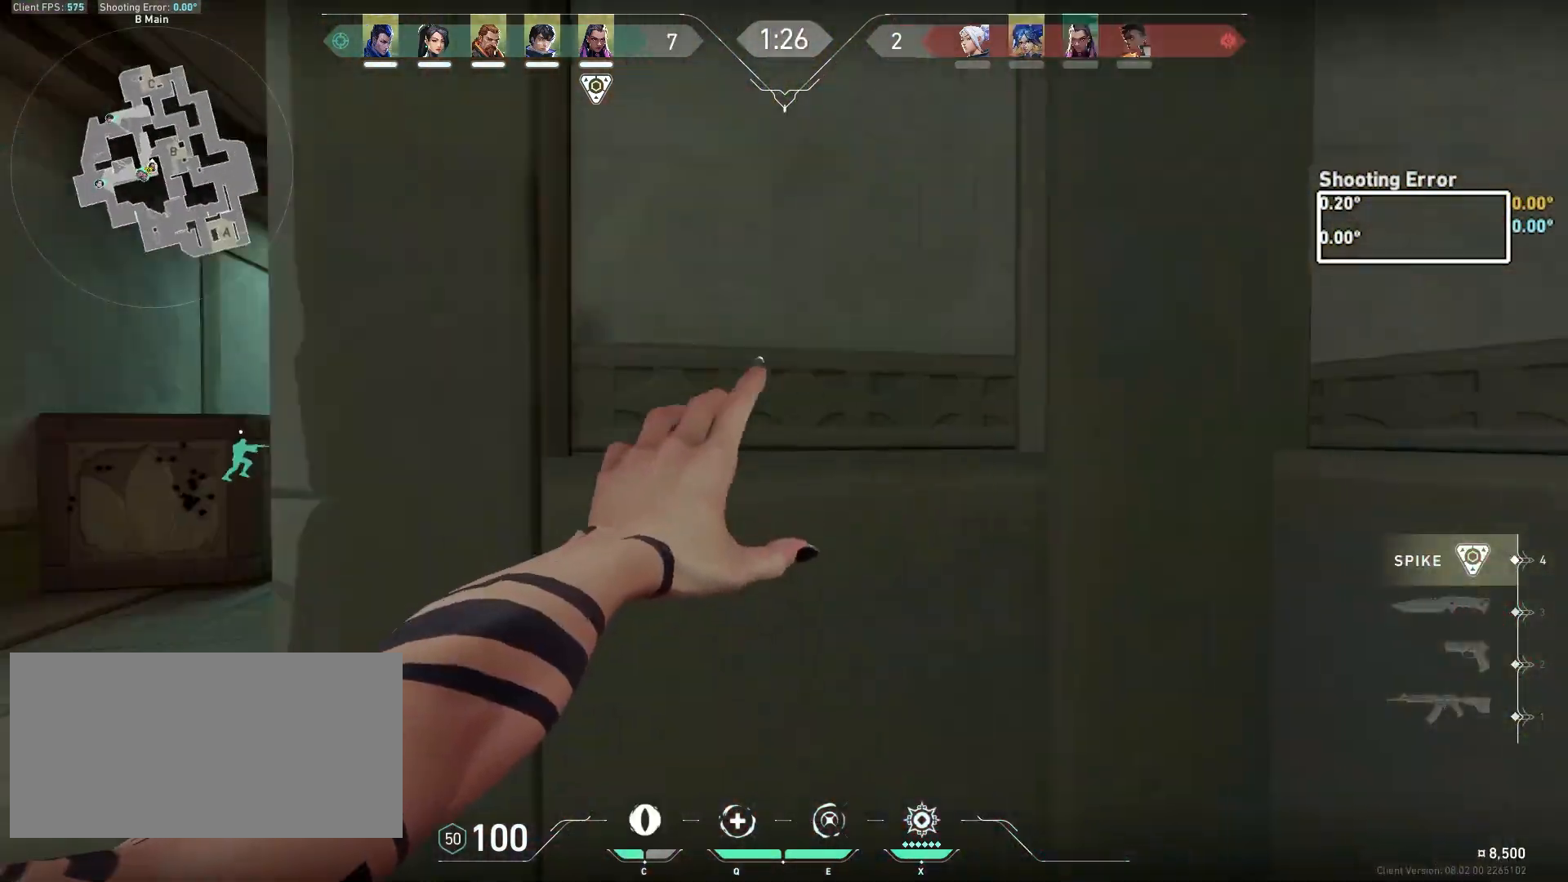
{"keys": ["a", "w"], "mouse": [], "events": [[133, "w", "down"]]}
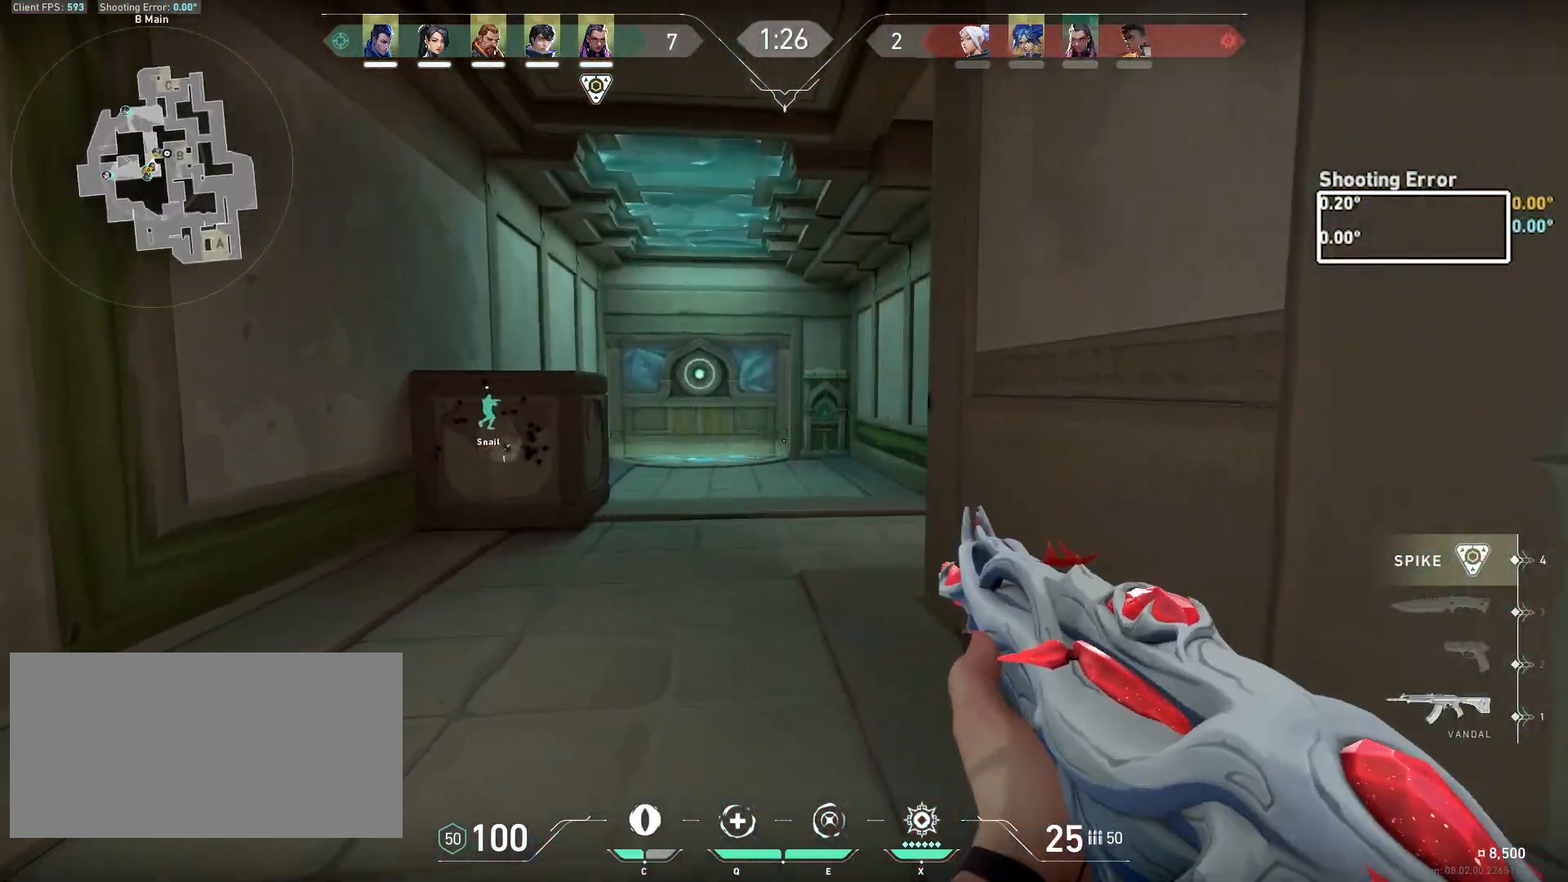
{"keys": ["ctrl", "d"], "mouse": ["left"], "events": [[67, "a", "up"], [200, "w", "up"], [217, "d", "down"], [367, "mouse_left", "down"], [450, "ctrl", "down"]]}
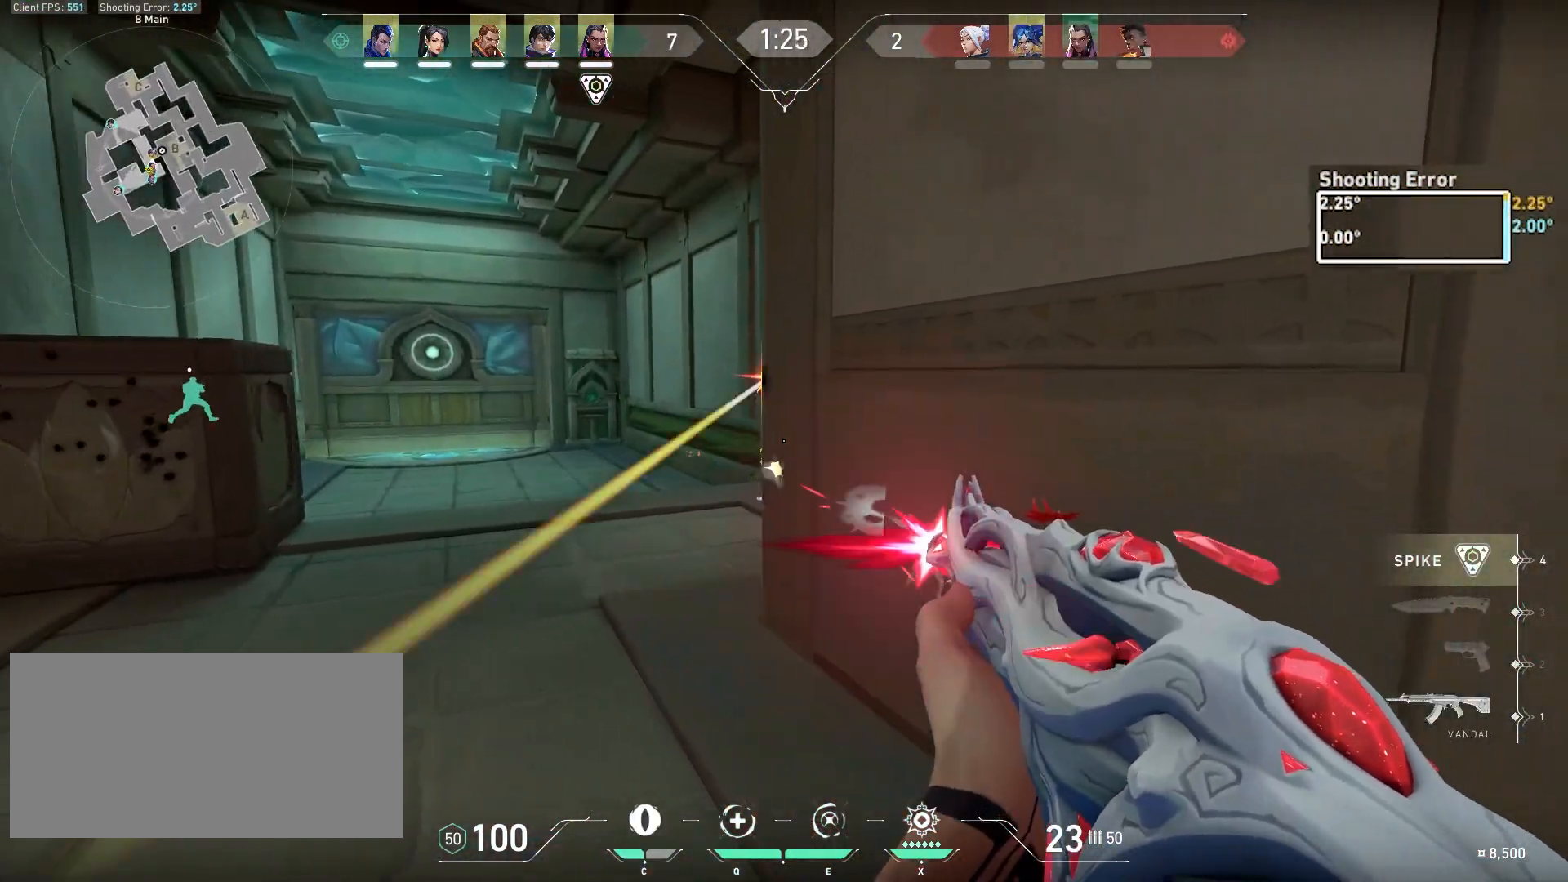
{"keys": ["a"], "mouse": [], "events": [[167, "a", "down"], [183, "d", "up"], [333, "ctrl", "up"], [350, "mouse_left", "up"]]}
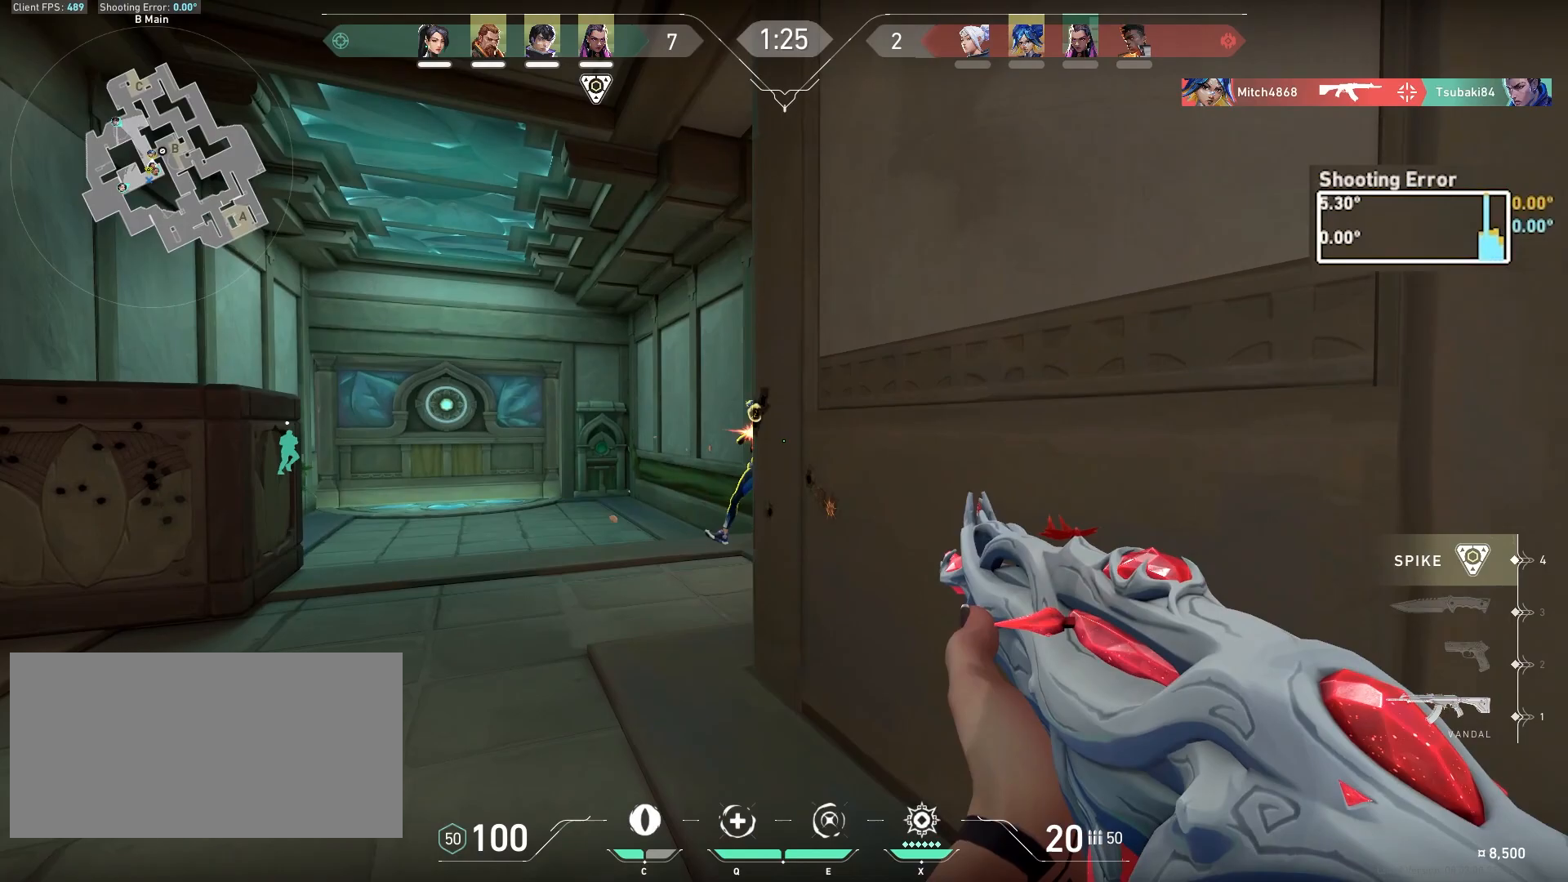
{"keys": ["a", "ctrl"], "mouse": ["left"], "events": [[217, "ctrl", "down"], [217, "mouse_left", "down"]]}
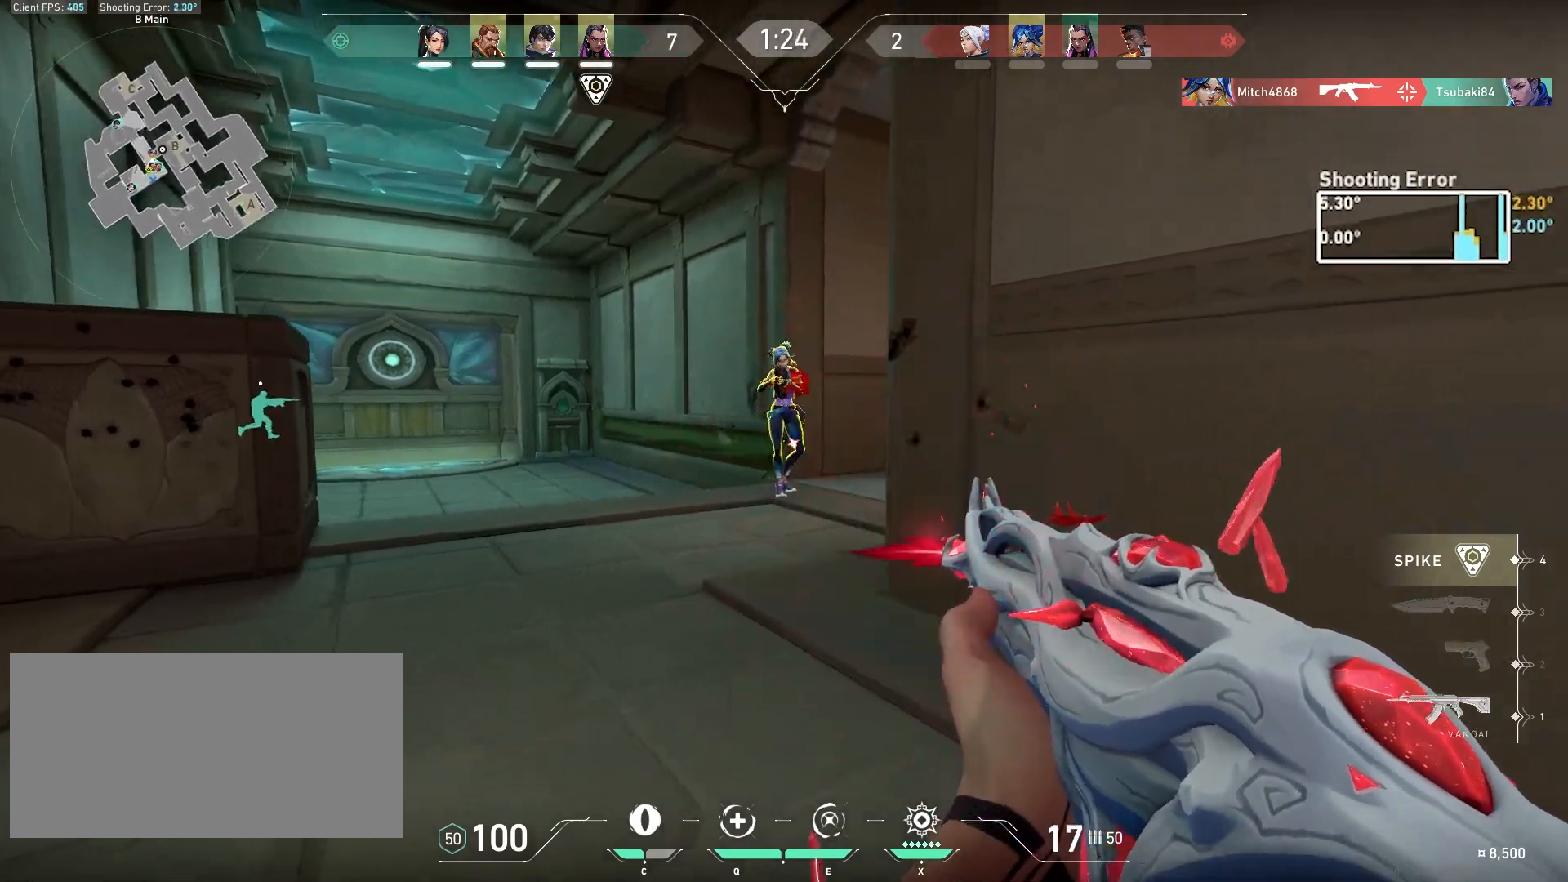
{"keys": ["a", "ctrl"], "mouse": [], "events": [[433, "mouse_left", "up"]]}
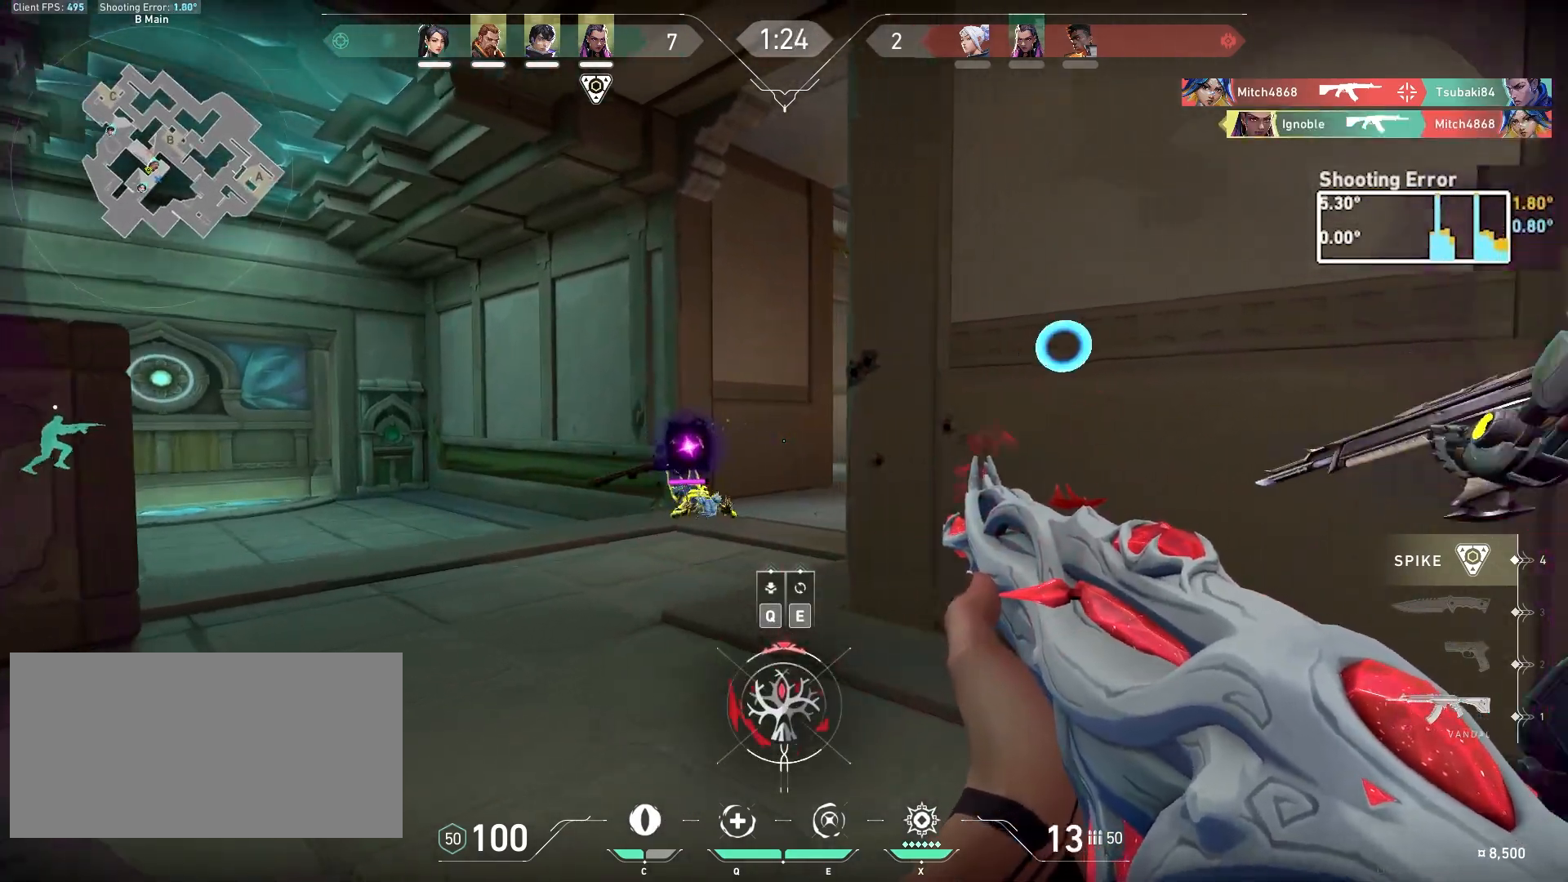
{"keys": ["a", "w"], "mouse": [], "events": [[33, "ctrl", "up"], [300, "w", "down"]]}
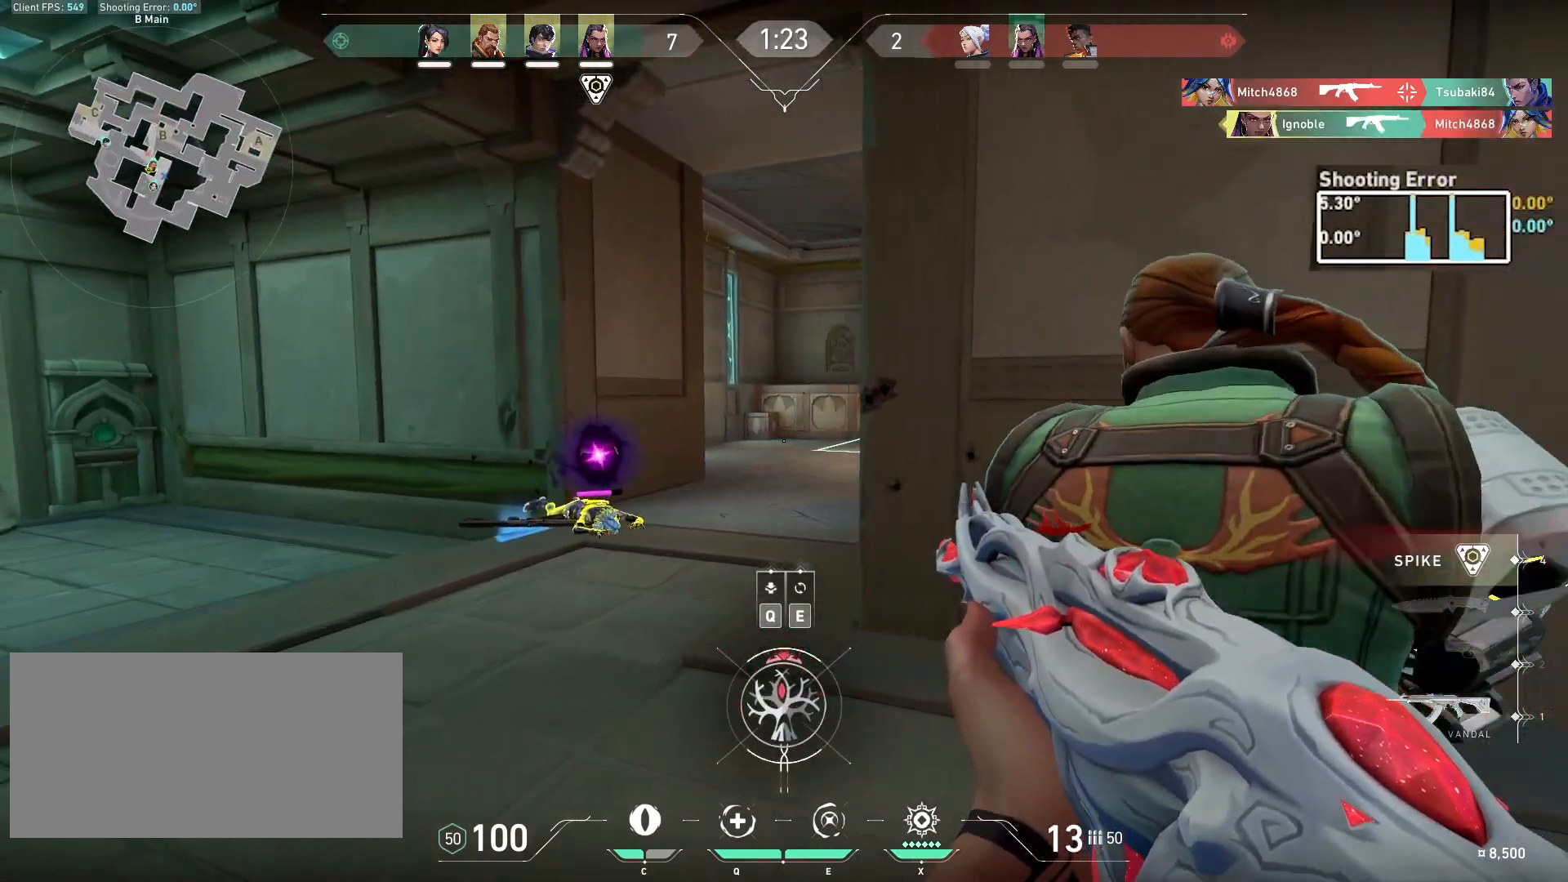
{"keys": ["a", "w"], "mouse": [], "events": []}
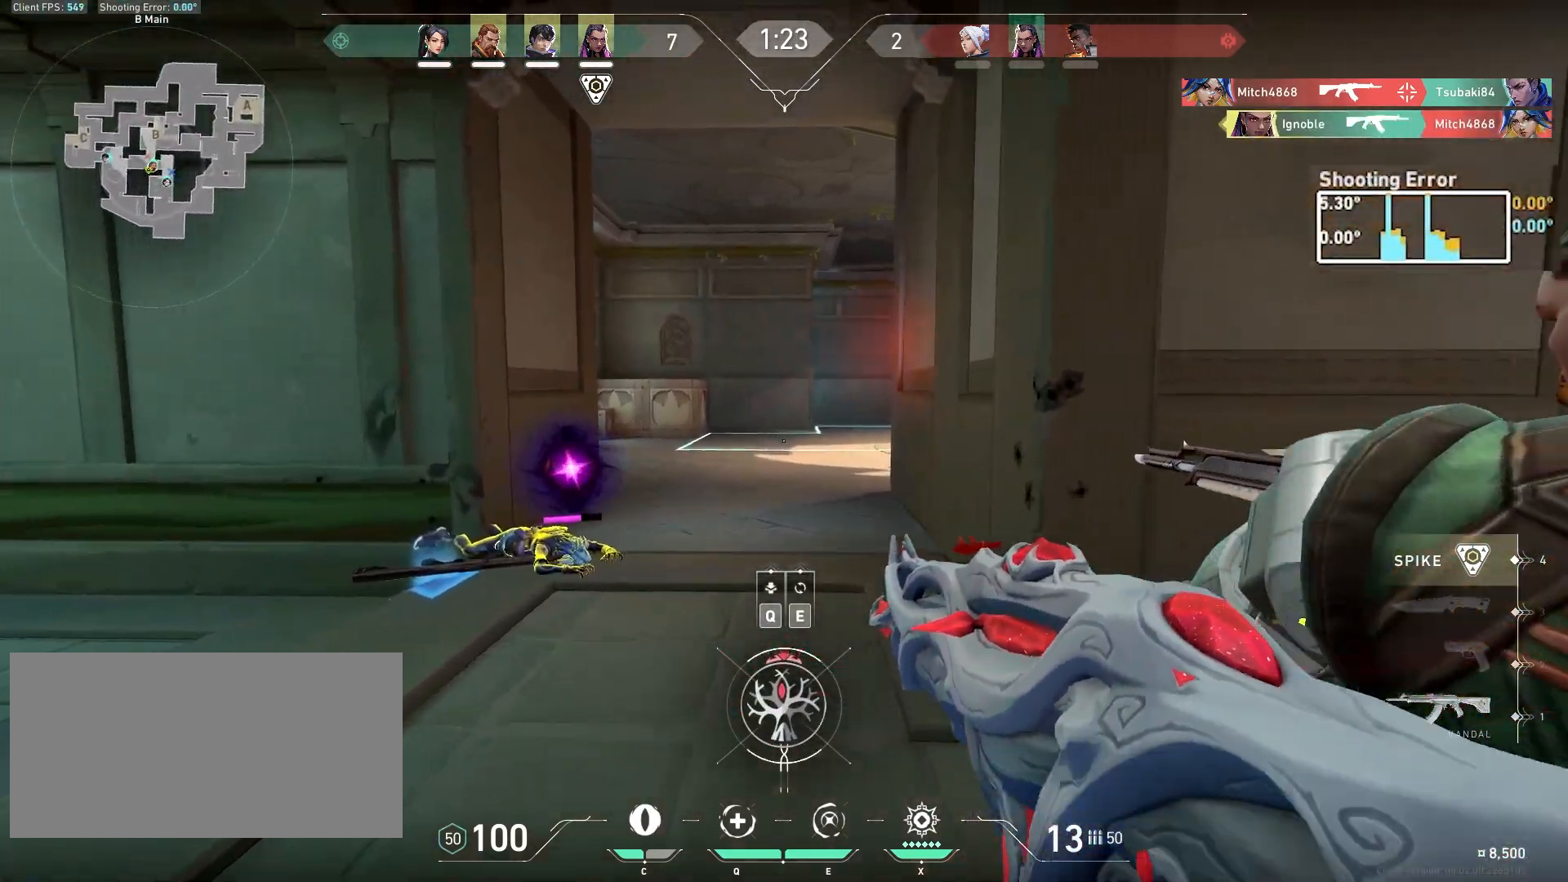
{"keys": ["a"], "mouse": [], "events": [[433, "w", "up"]]}
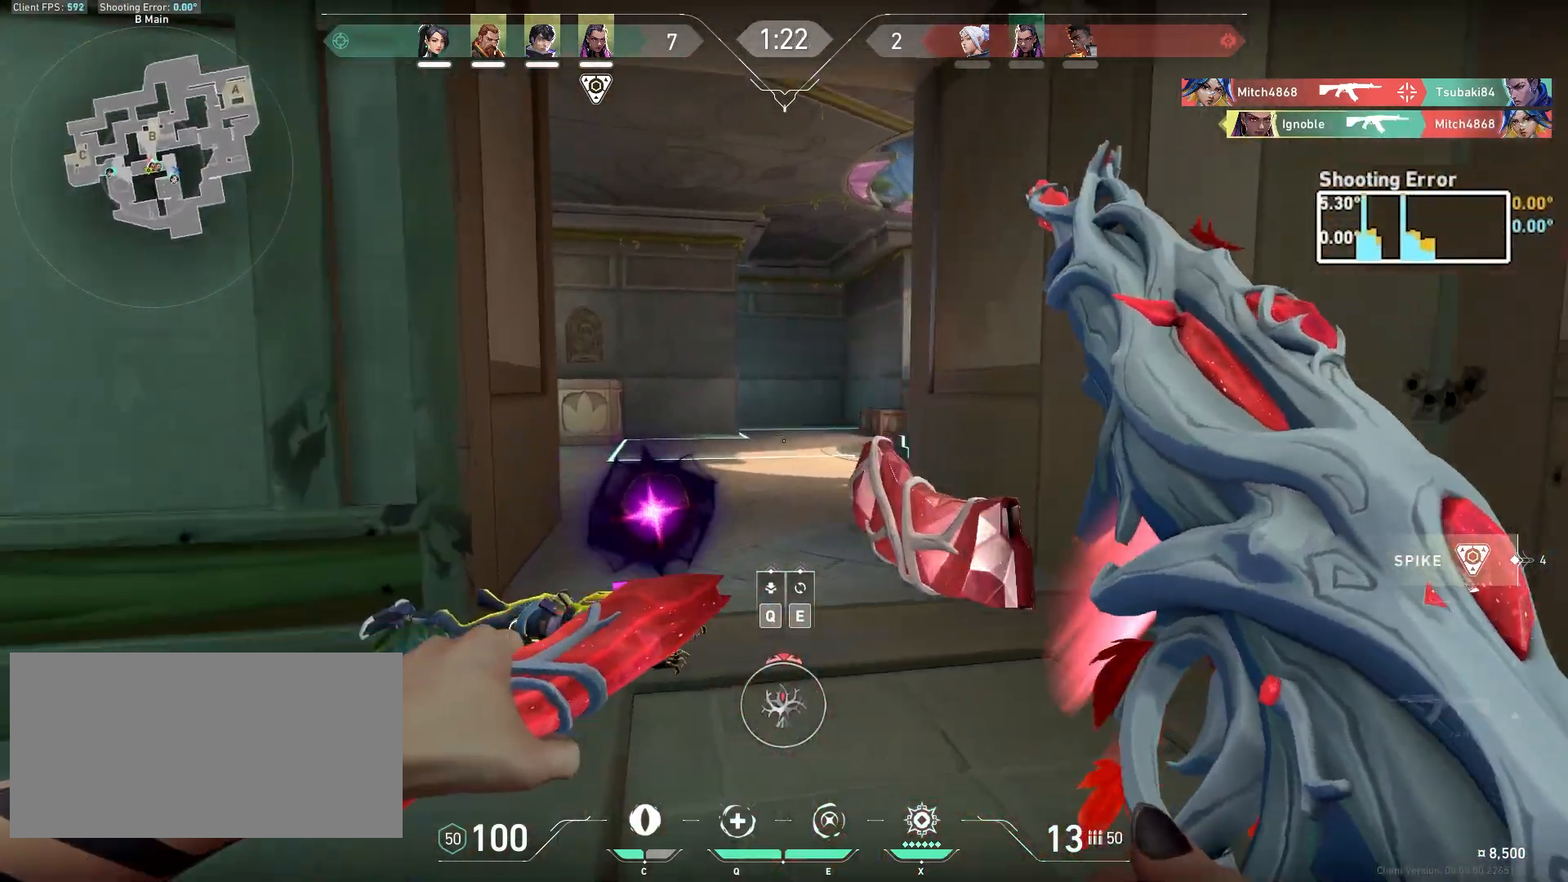
{"keys": ["a", "w"], "mouse": [], "events": [[183, "w", "down"]]}
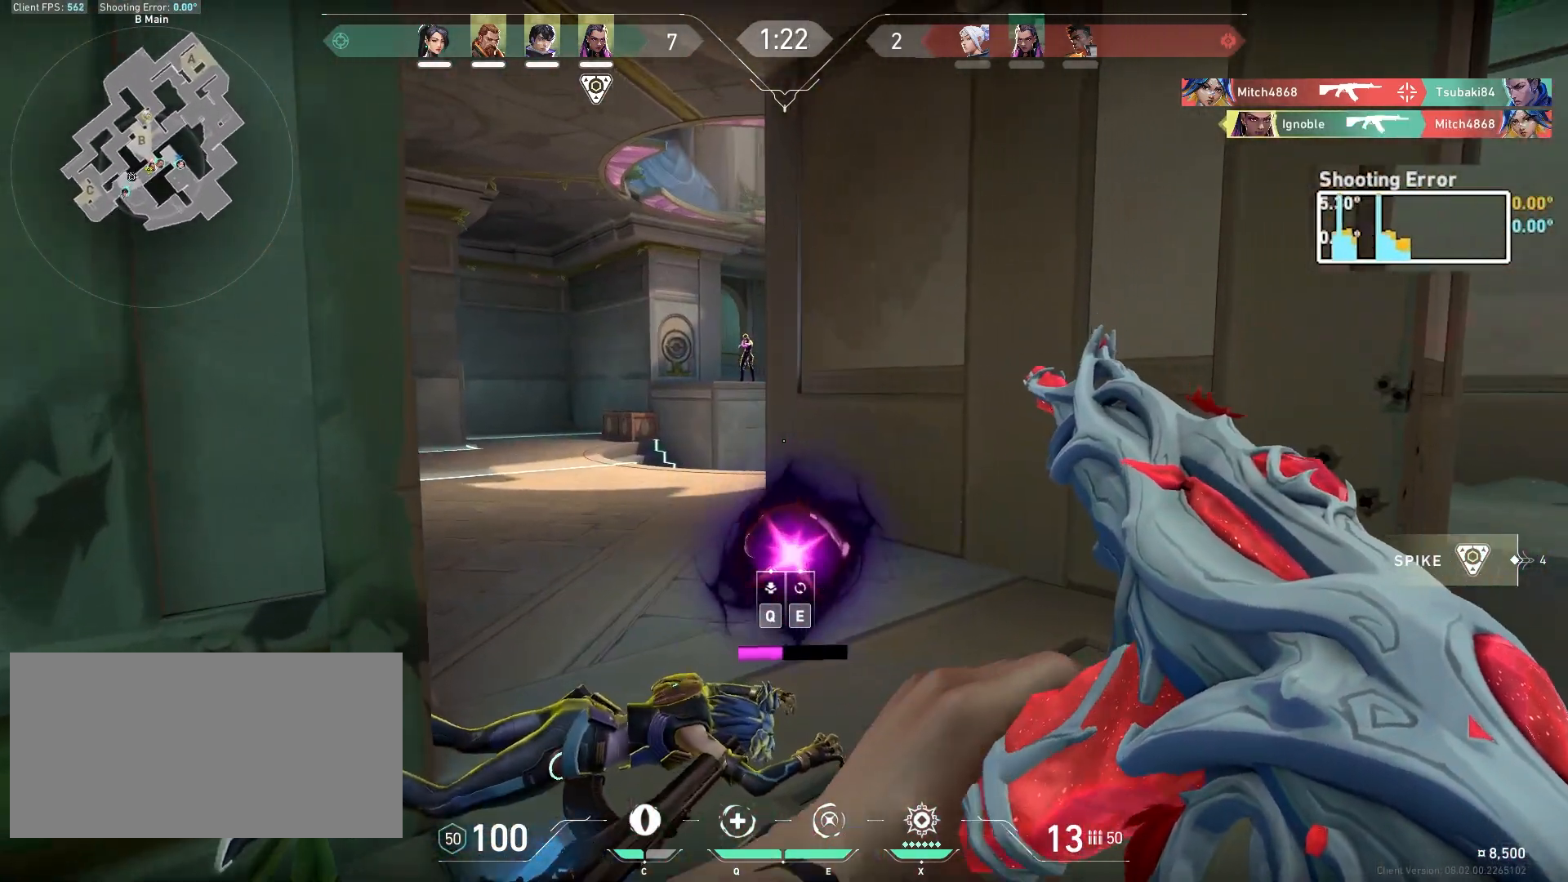
{"keys": ["a"], "mouse": [], "events": [[67, "w", "up"]]}
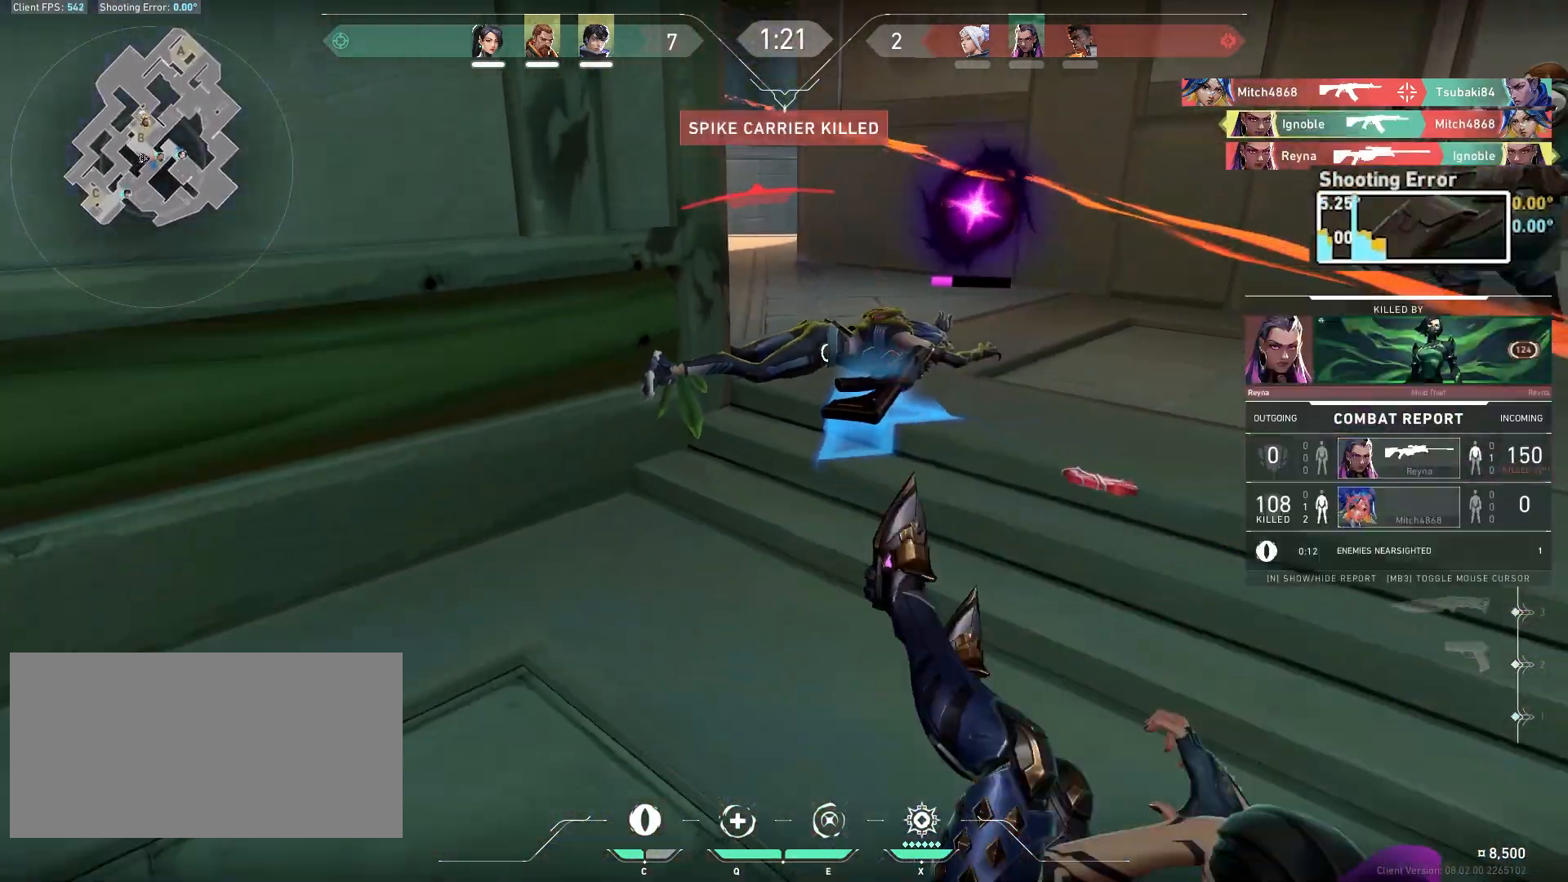
{"keys": [], "mouse": [], "events": [[83, "mouse_left", "down"], [233, "mouse_left", "up"], [250, "a", "up"], [317, "mouse_left", "down"], [467, "mouse_left", "up"]]}
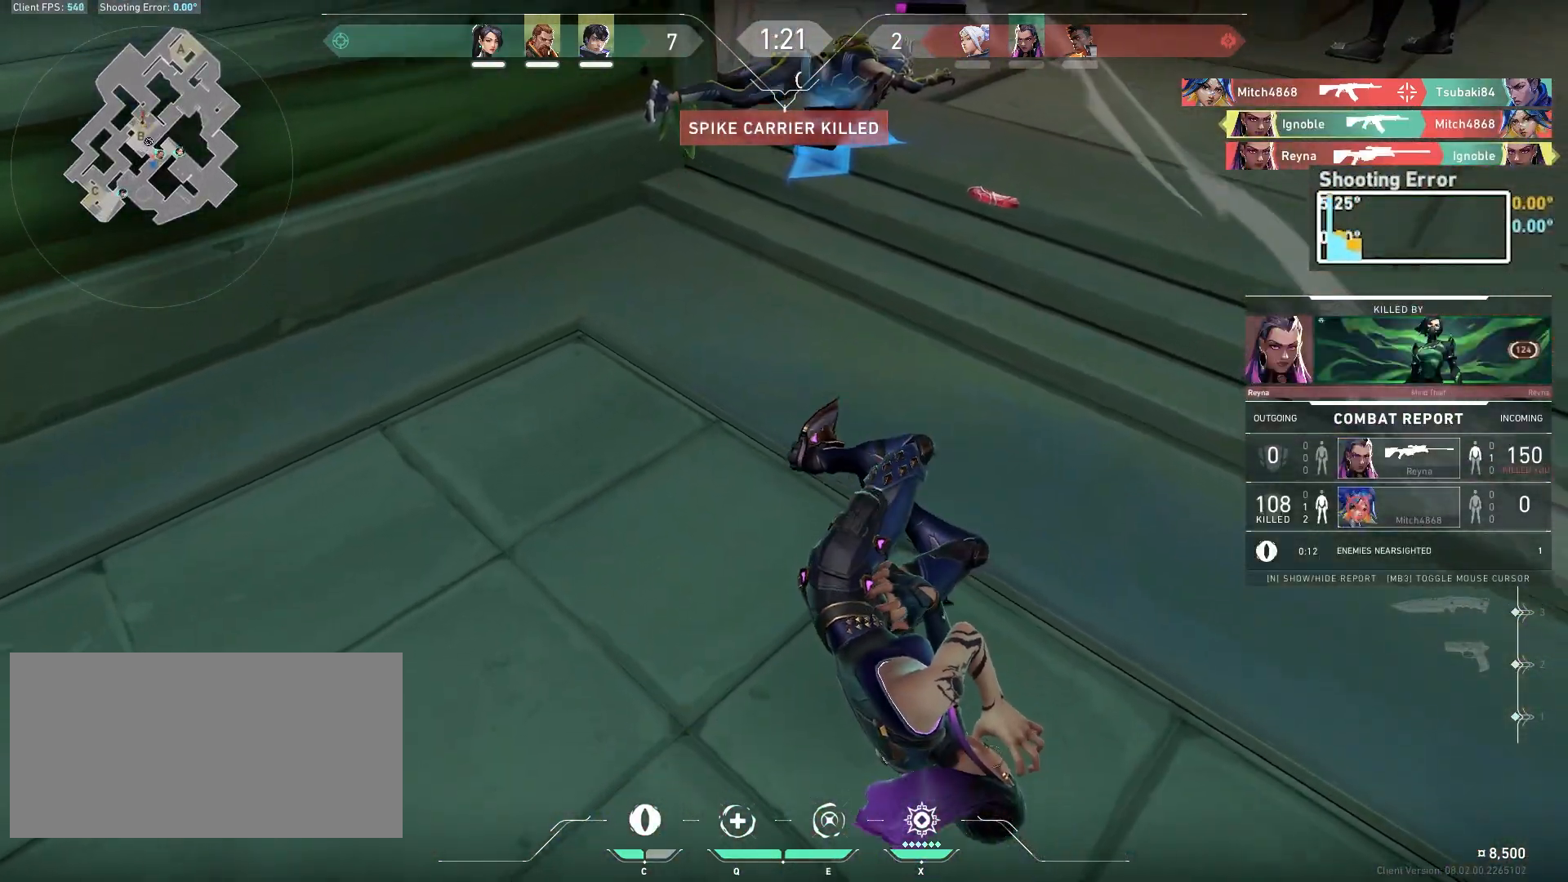
{"keys": [], "mouse": [], "events": [[67, "mouse_left", "down"], [200, "mouse_left", "up"], [333, "mouse_left", "down"], [483, "mouse_left", "up"]]}
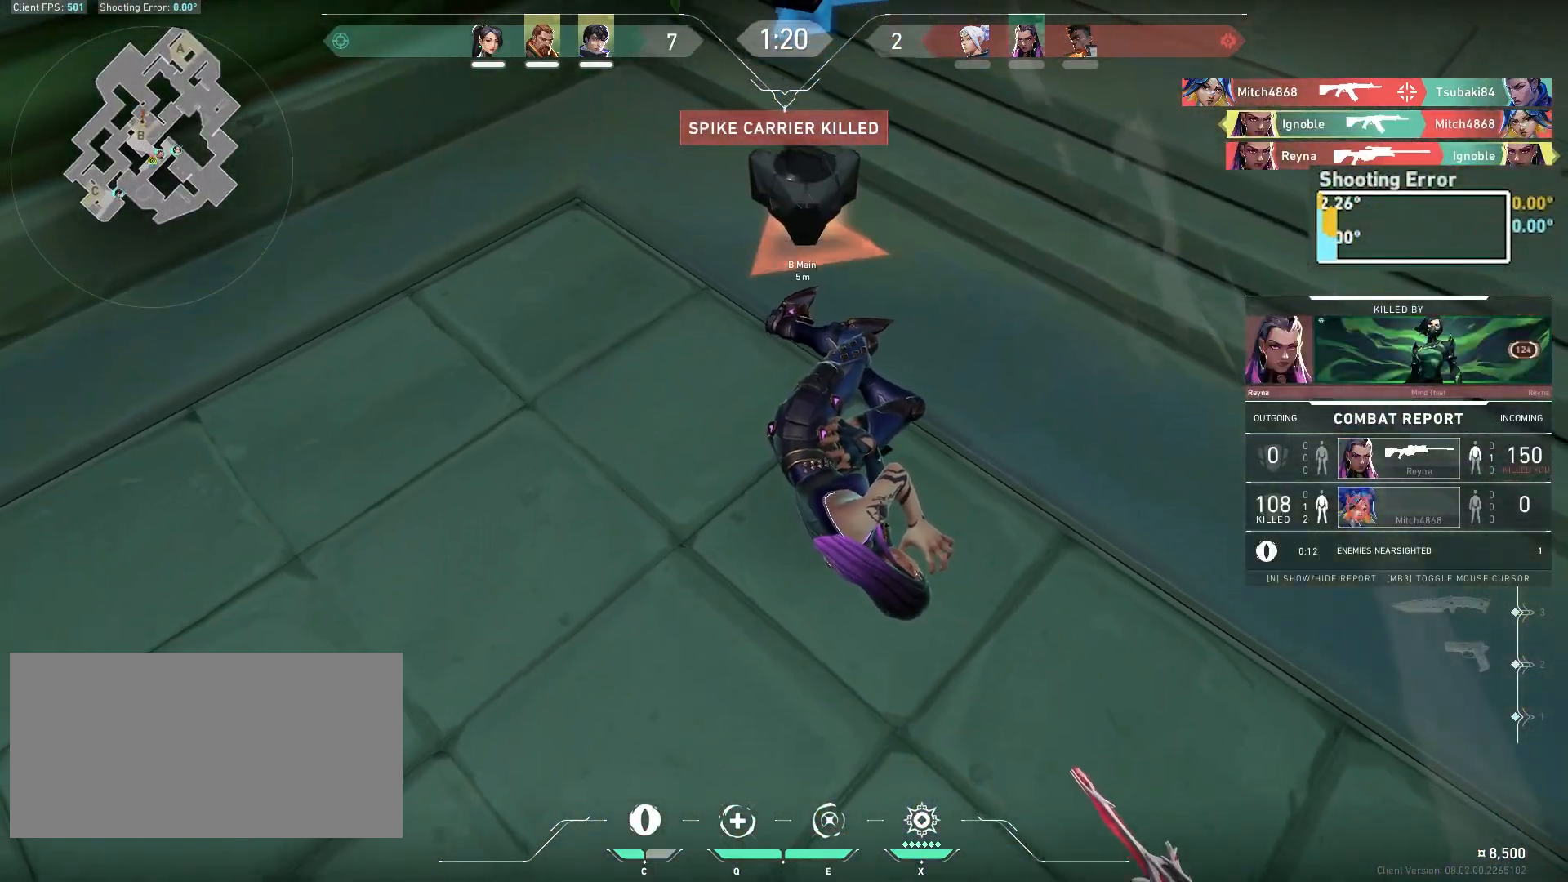
{"keys": ["s"], "mouse": [], "events": [[100, "mouse_left", "down"], [250, "mouse_left", "up"], [417, "s", "down"]]}
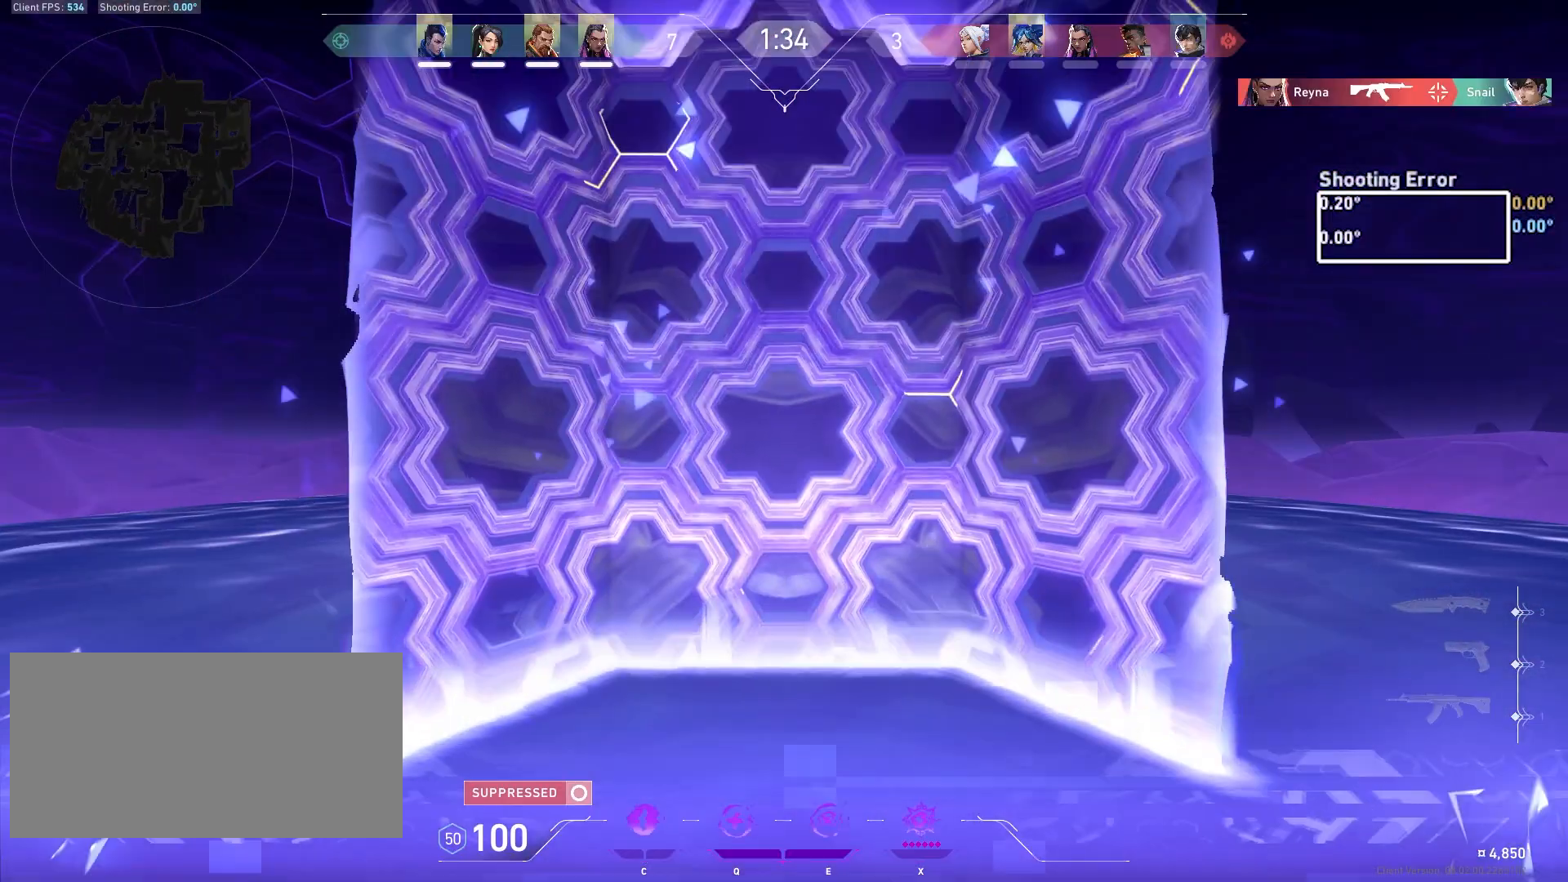
{"keys": ["s"], "mouse": [], "events": [[83, "a", "down"], [333, "a", "up"]]}
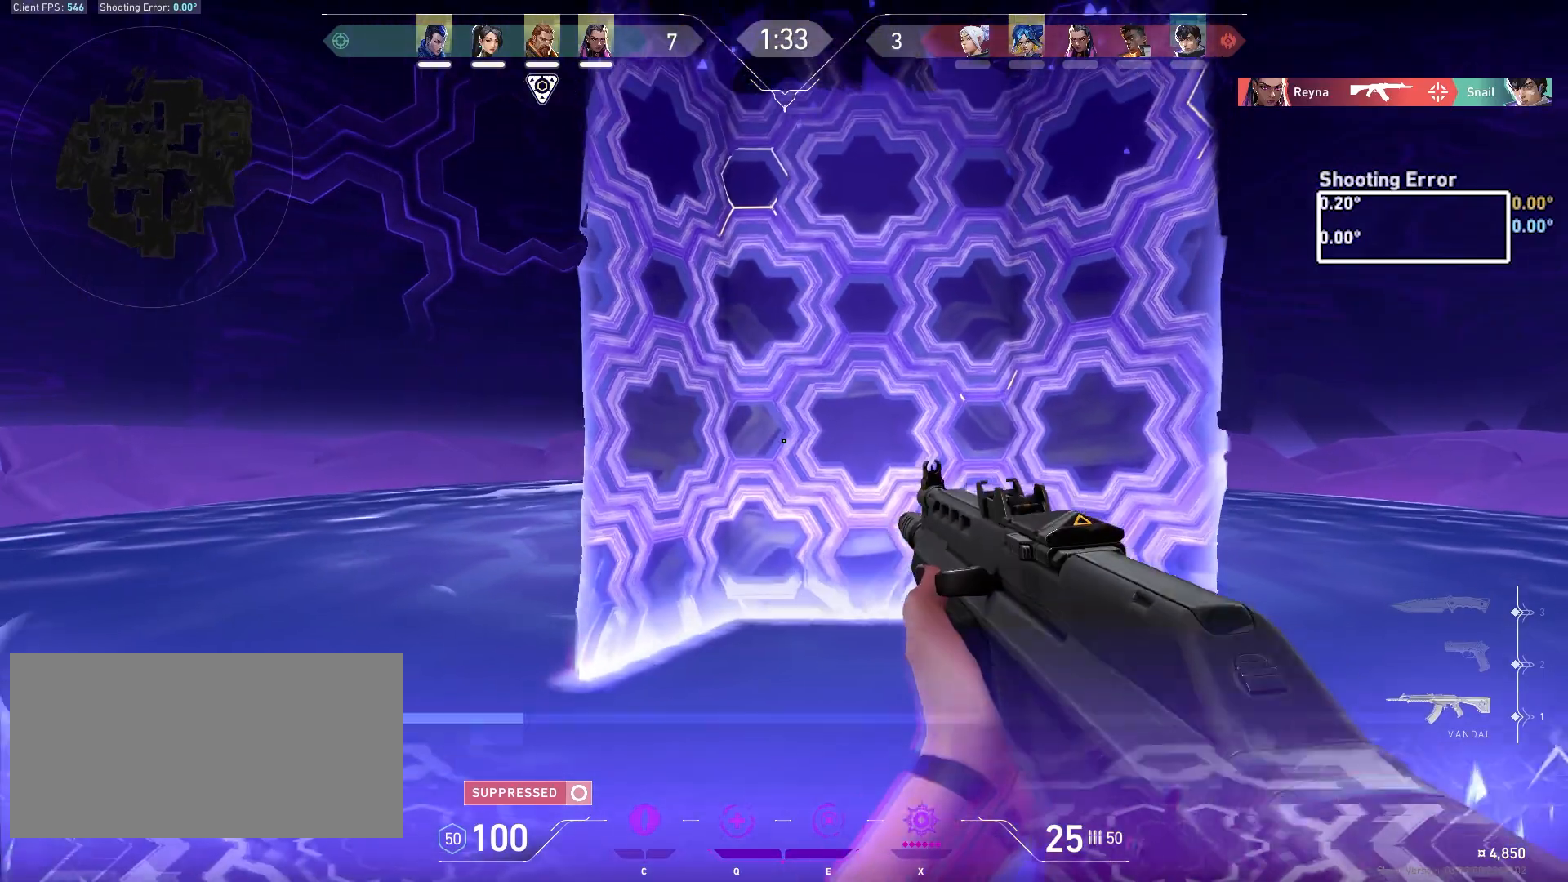
{"keys": [], "mouse": [], "events": [[117, "a", "down"], [317, "s", "up"], [467, "a", "up"]]}
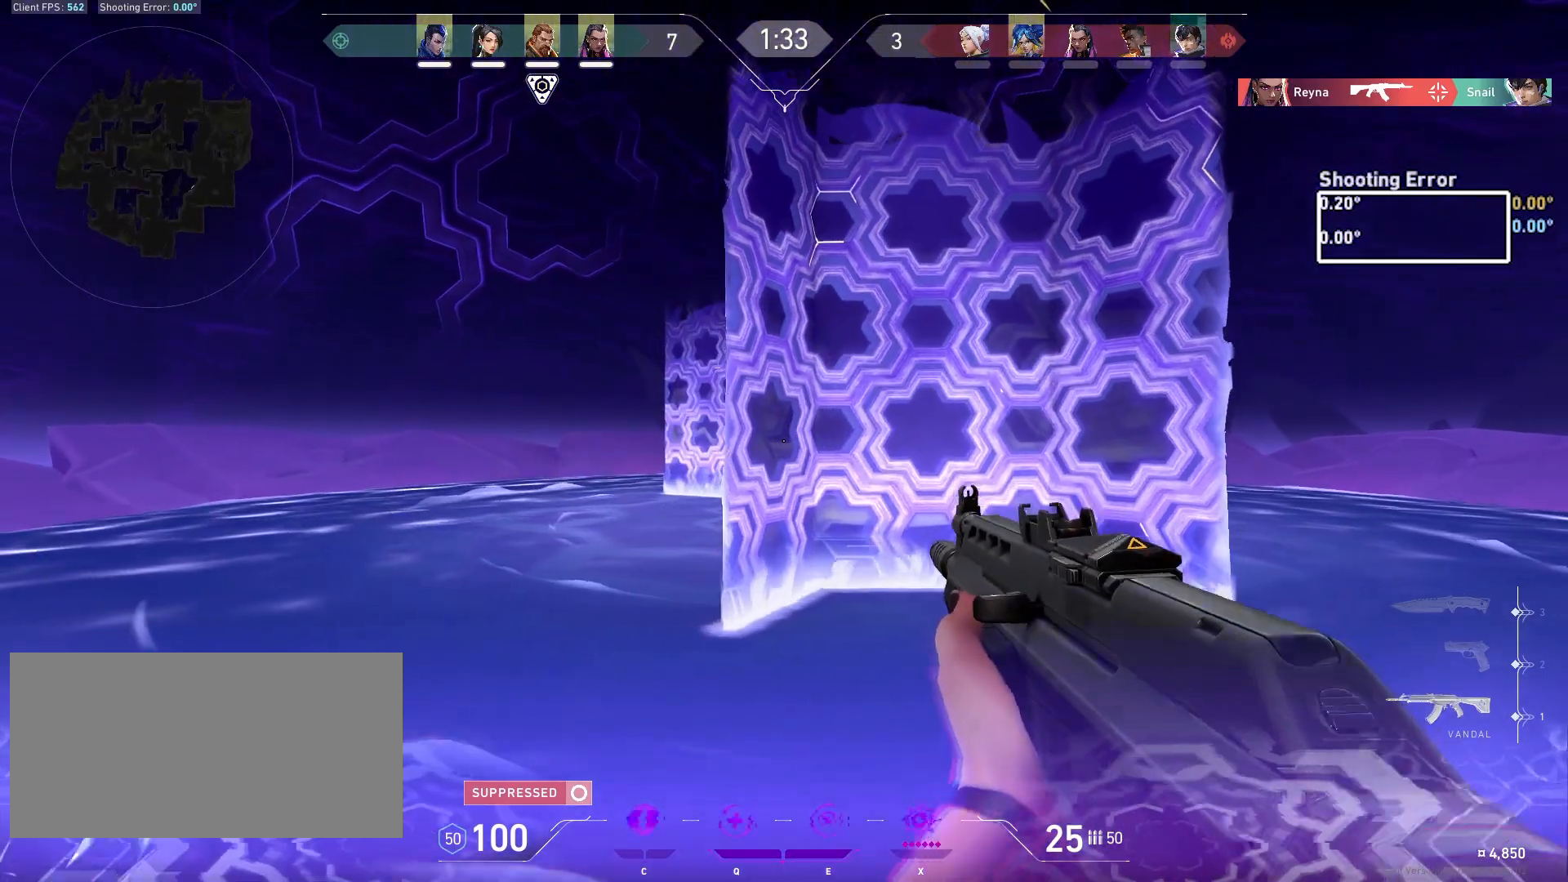
{"keys": [], "mouse": [], "events": [[133, "a", "down"], [300, "a", "up"]]}
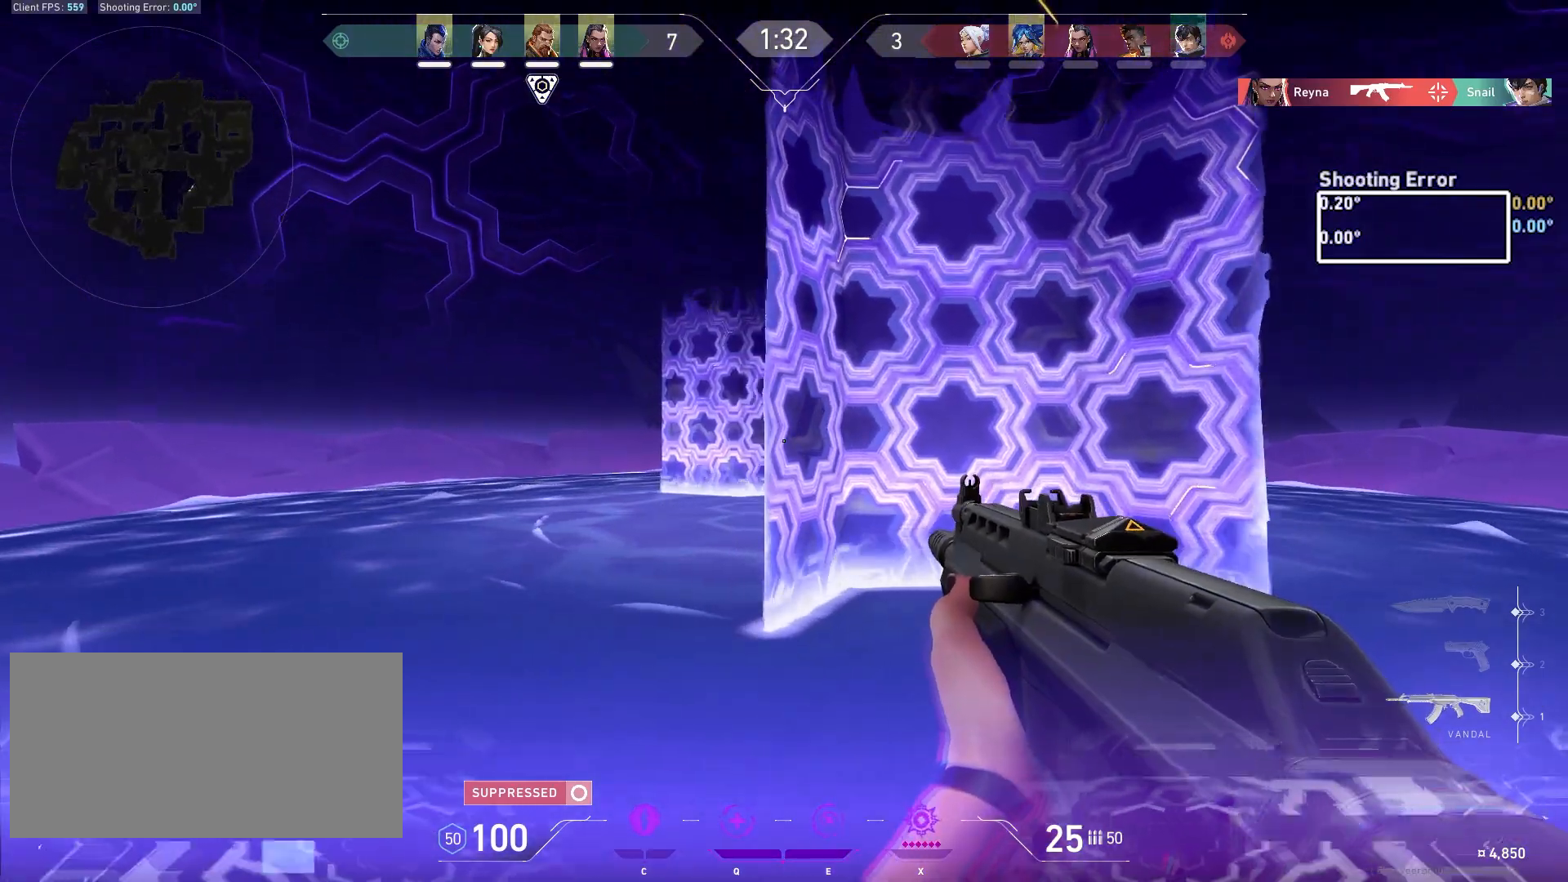
{"keys": [], "mouse": [], "events": [[317, "a", "down"], [467, "a", "up"]]}
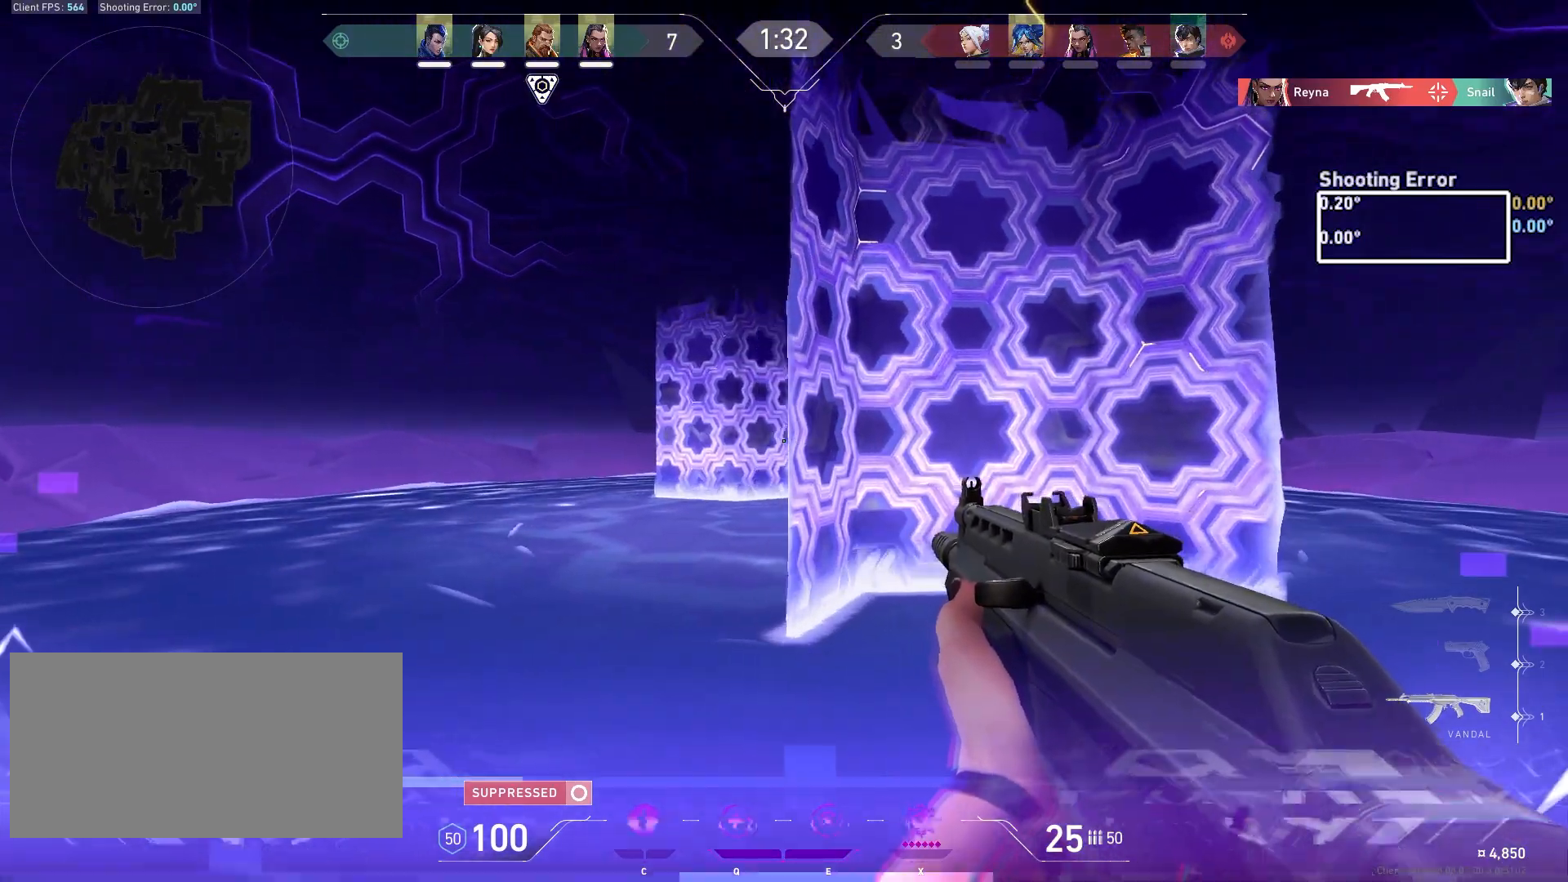
{"keys": [], "mouse": [], "events": [[283, "a", "down"], [400, "a", "up"]]}
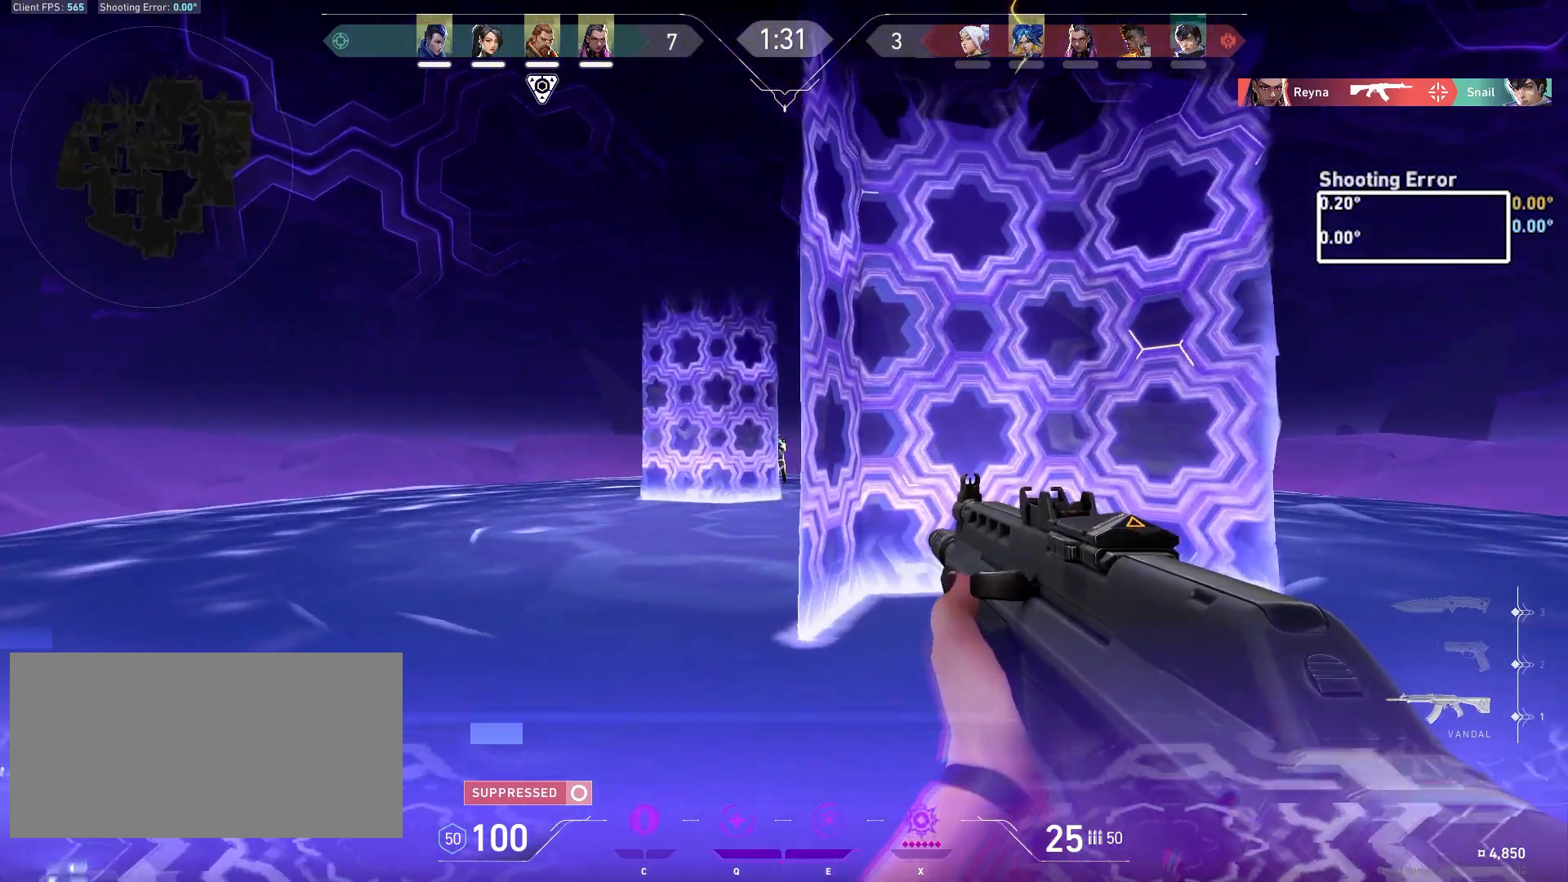
{"keys": ["d"], "mouse": [], "events": [[100, "d", "down"], [133, "mouse_left", "down"], [300, "mouse_left", "up"]]}
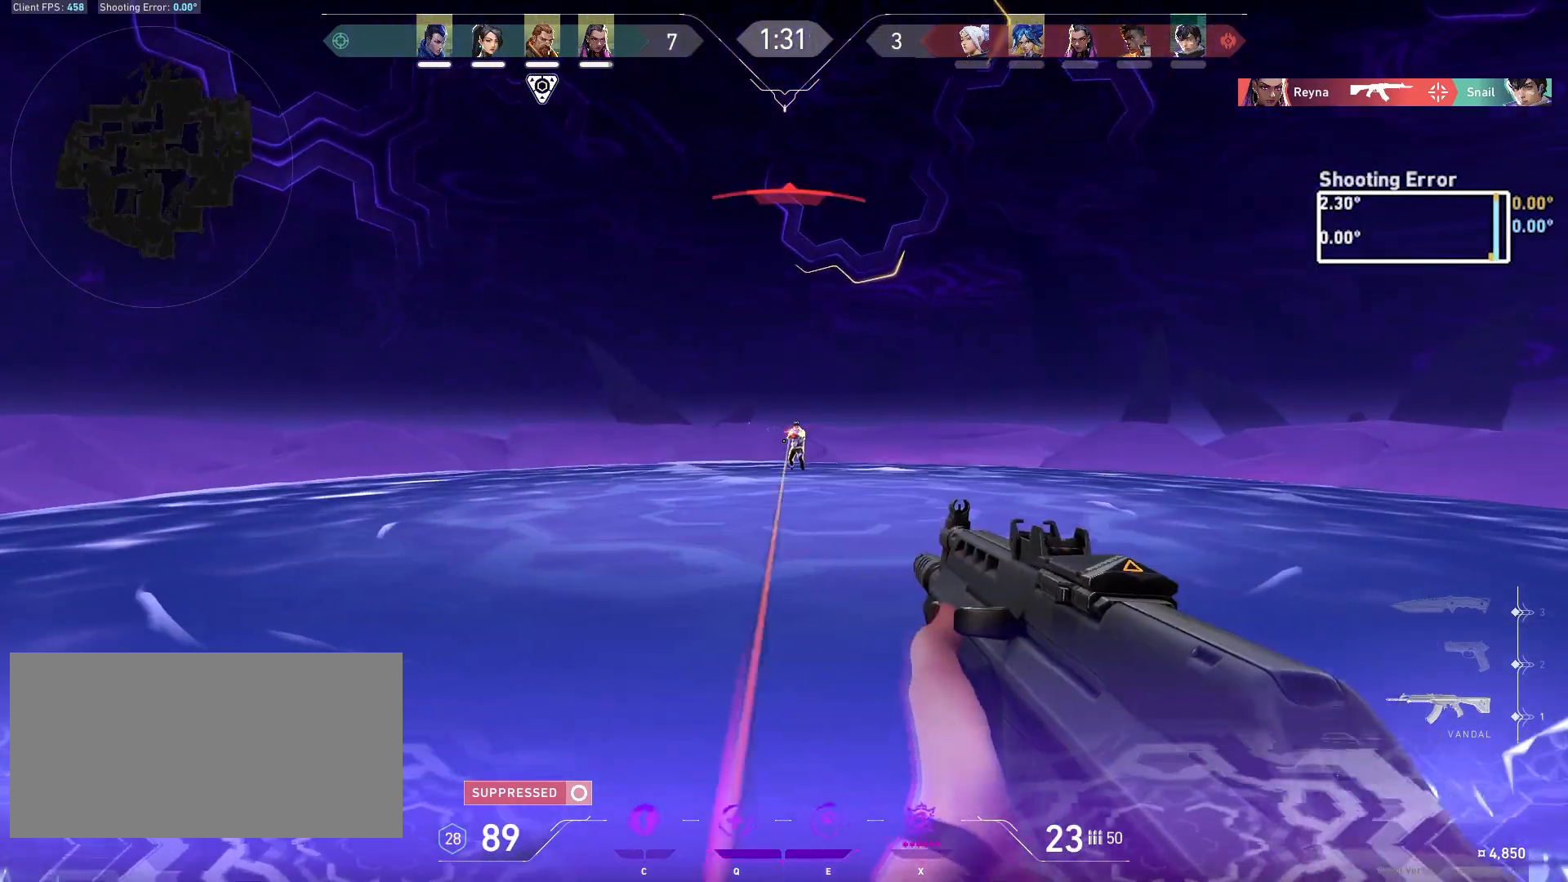
{"keys": ["a", "ctrl"], "mouse": ["left"], "events": [[17, "a", "down"], [67, "d", "up"], [67, "mouse_left", "down"], [267, "ctrl", "down"]]}
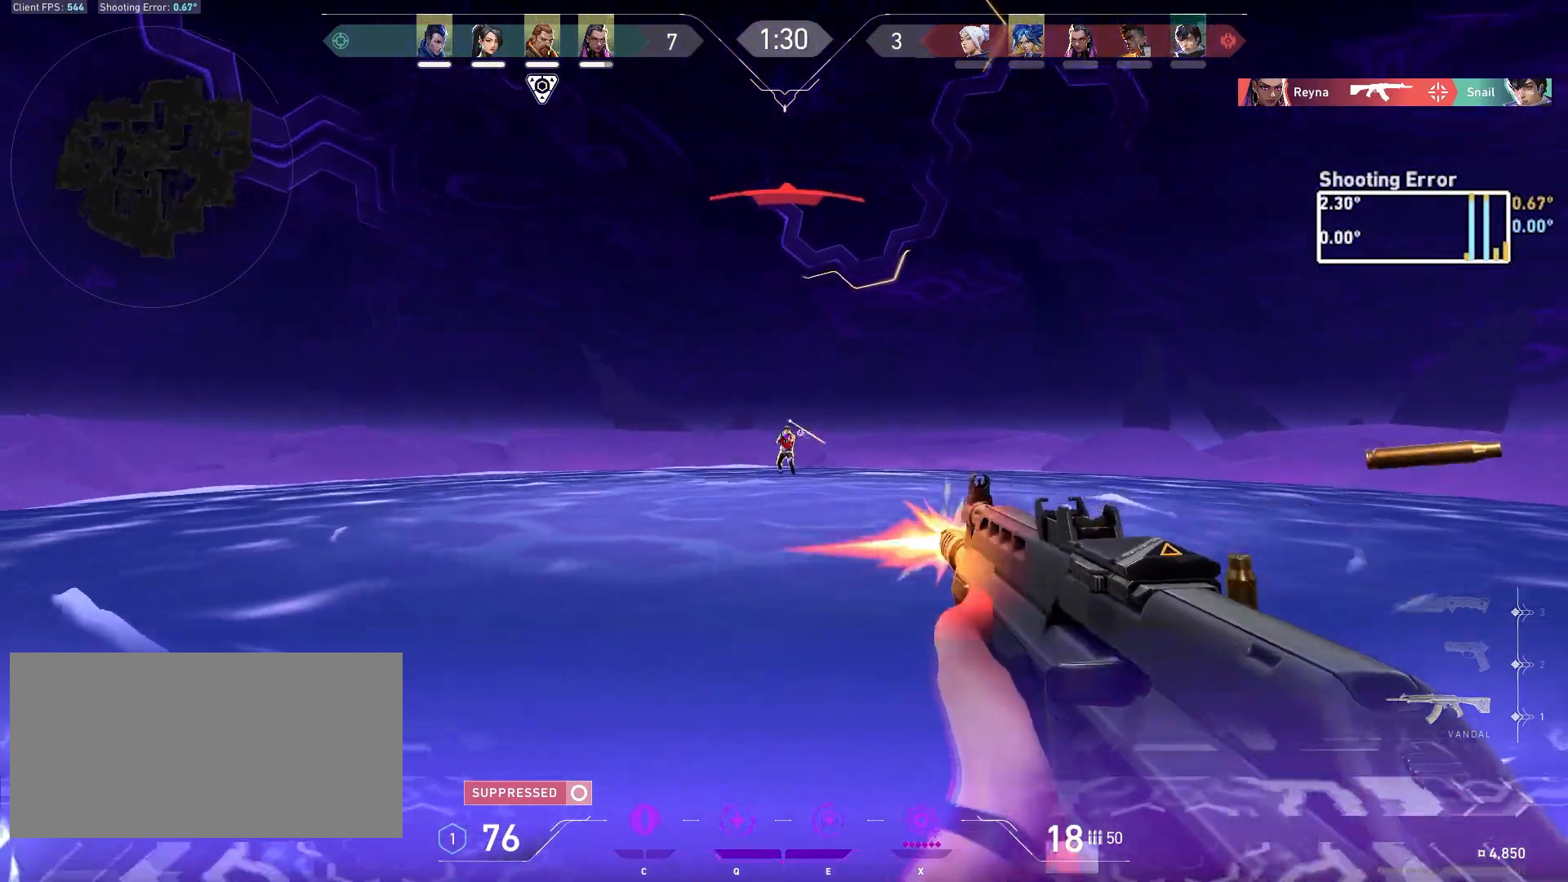
{"keys": ["a", "ctrl"], "mouse": ["left"], "events": []}
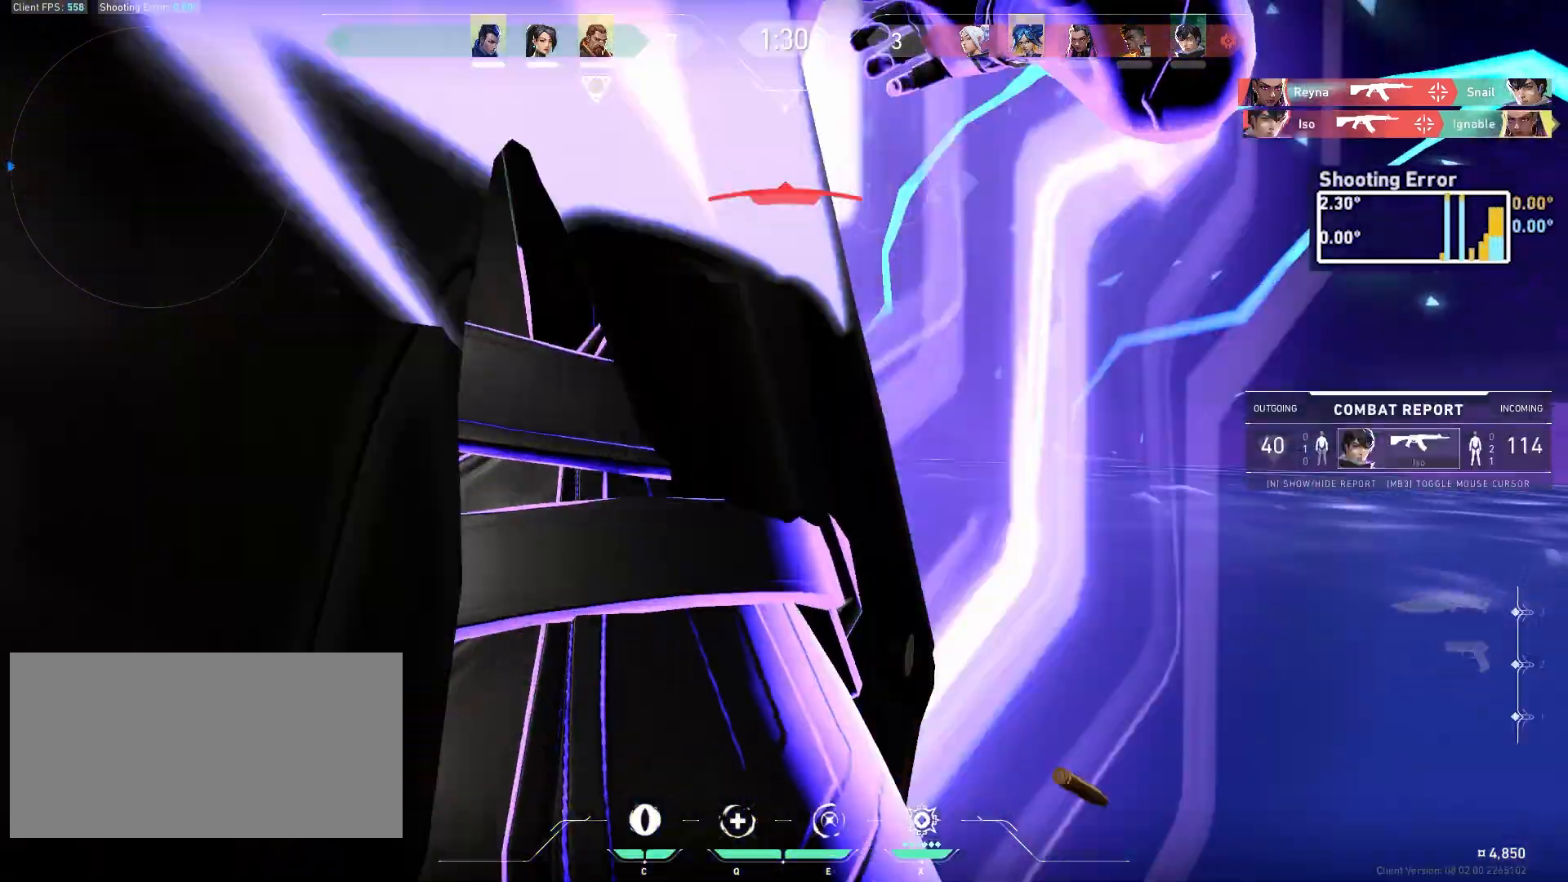
{"keys": ["d"], "mouse": []}
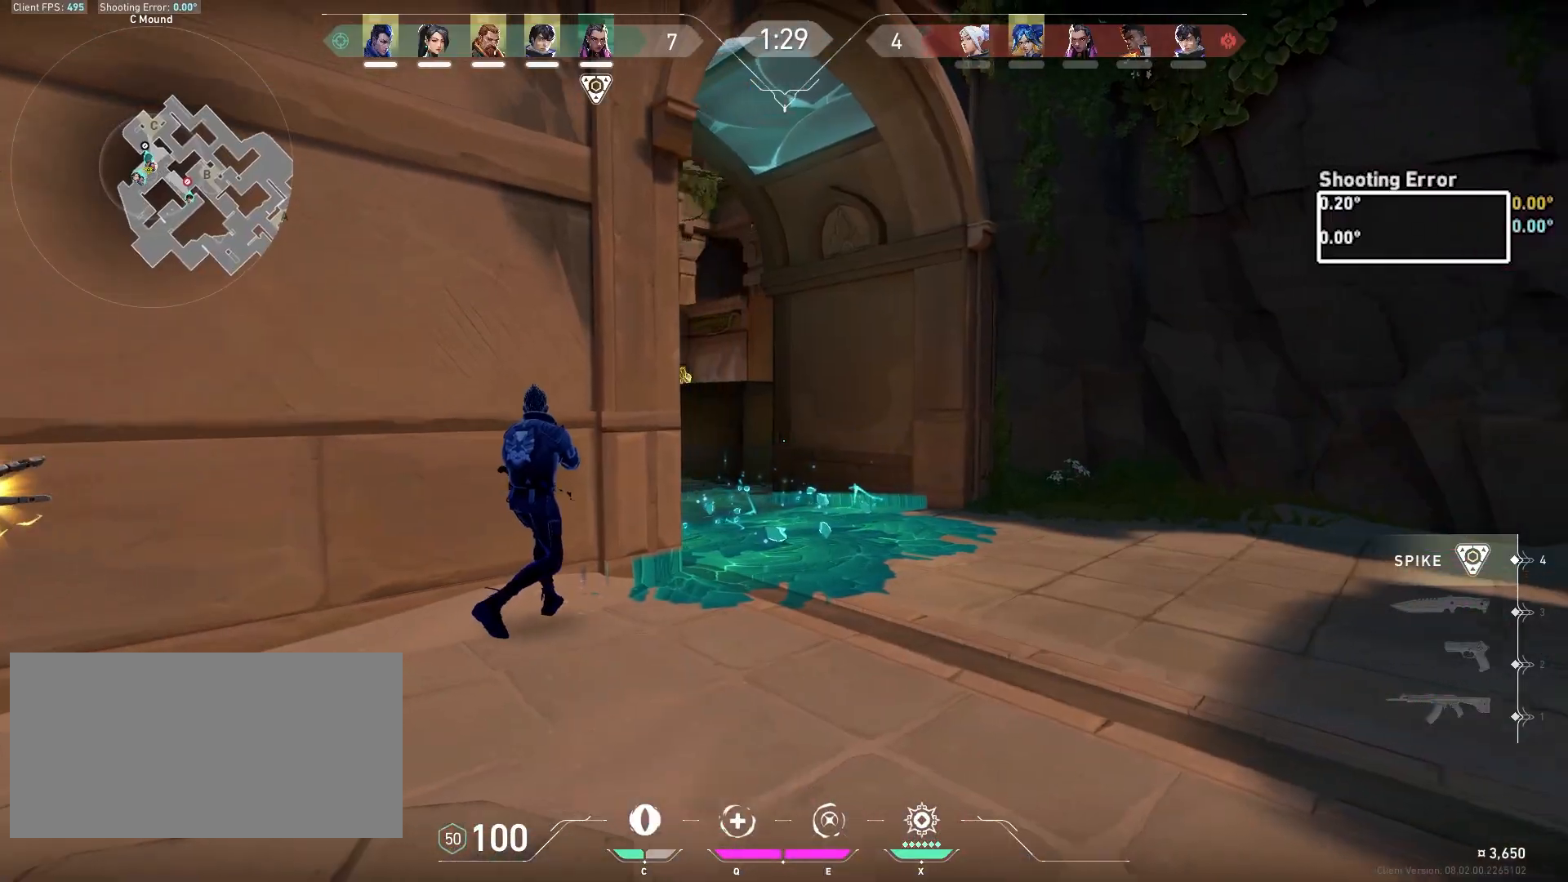
{"keys": ["a", "d"], "mouse": ["left"], "events": [[100, "s", "down"], [300, "s", "up"], [383, "mouse_left", "down"], [500, "a", "down"]]}
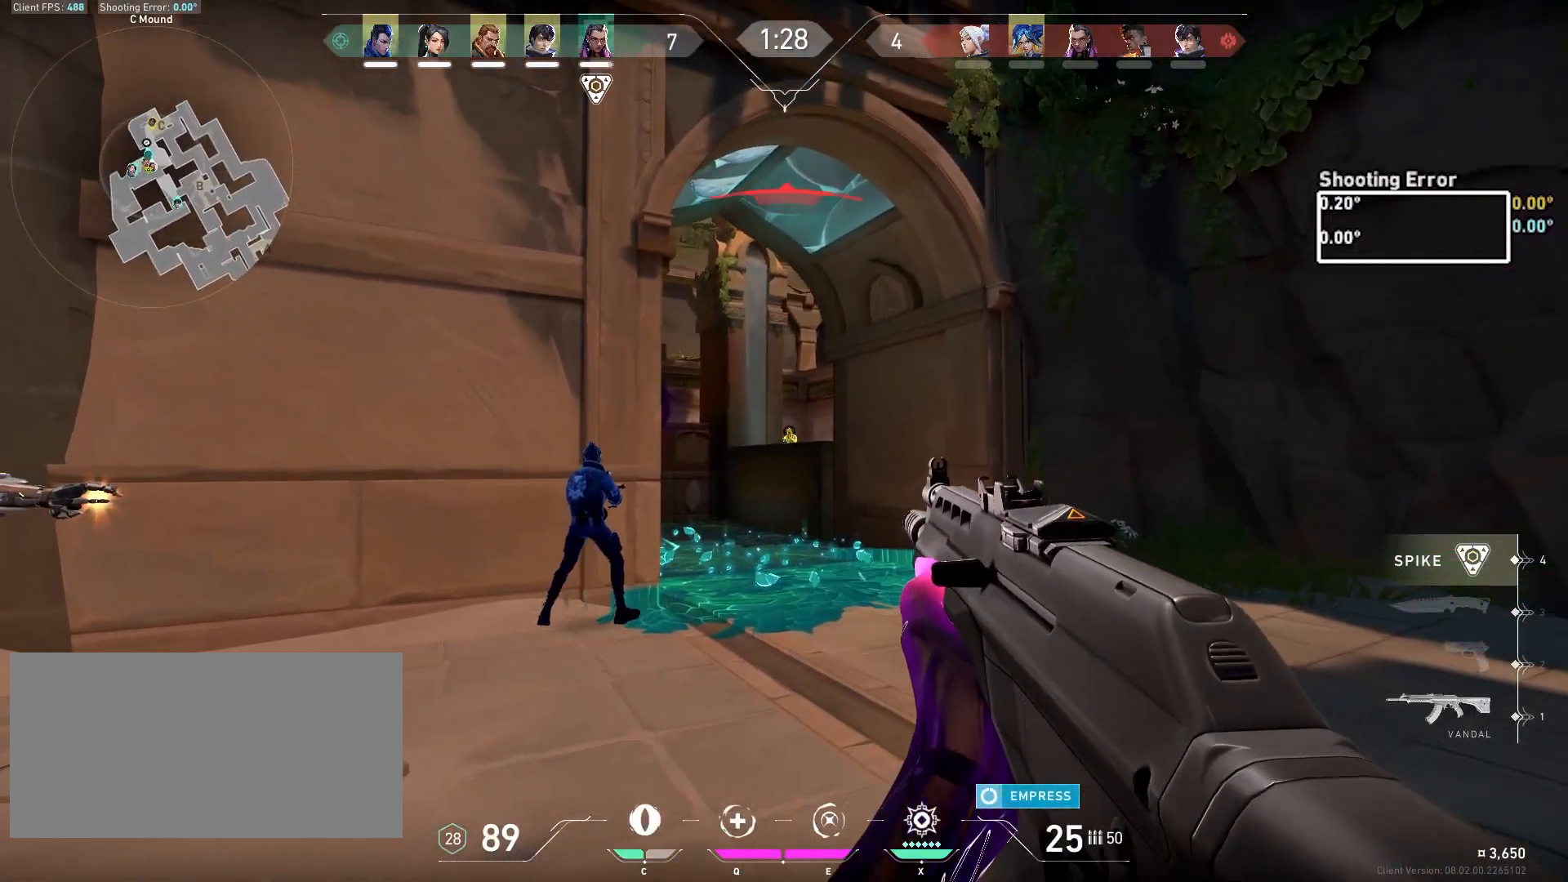
{"keys": ["ctrl", "d"], "mouse": [], "events": [[67, "mouse_left", "up"], [100, "mouse_left", "down"], [117, "ctrl", "down"], [350, "a", "up"], [500, "mouse_left", "up"]]}
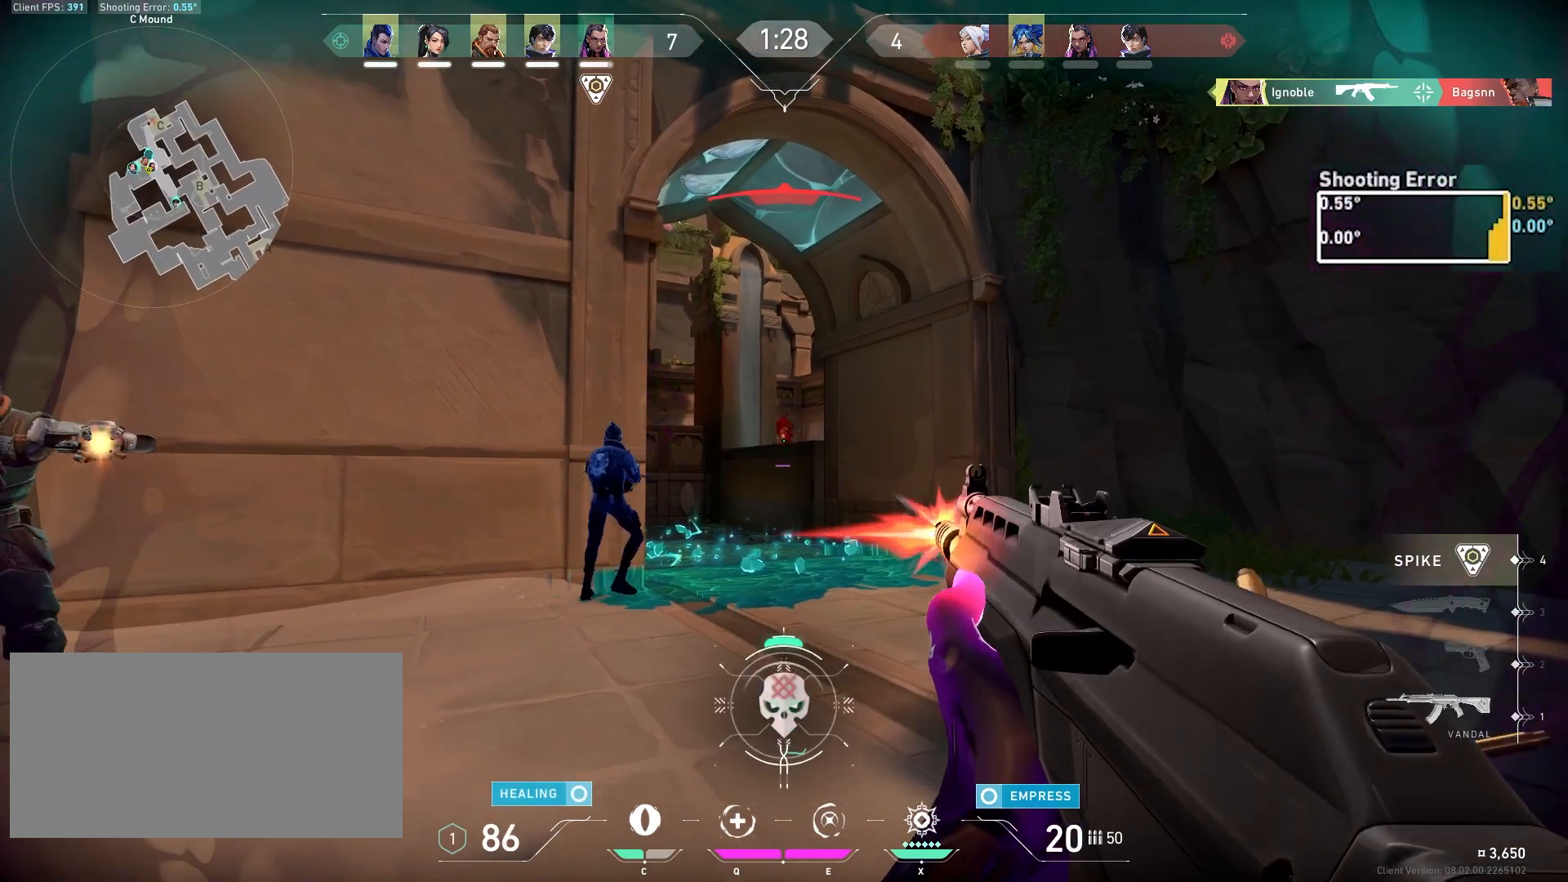
{"keys": ["d"], "mouse": [], "events": [[17, "s", "down"], [83, "ctrl", "up"], [83, "s", "up"]]}